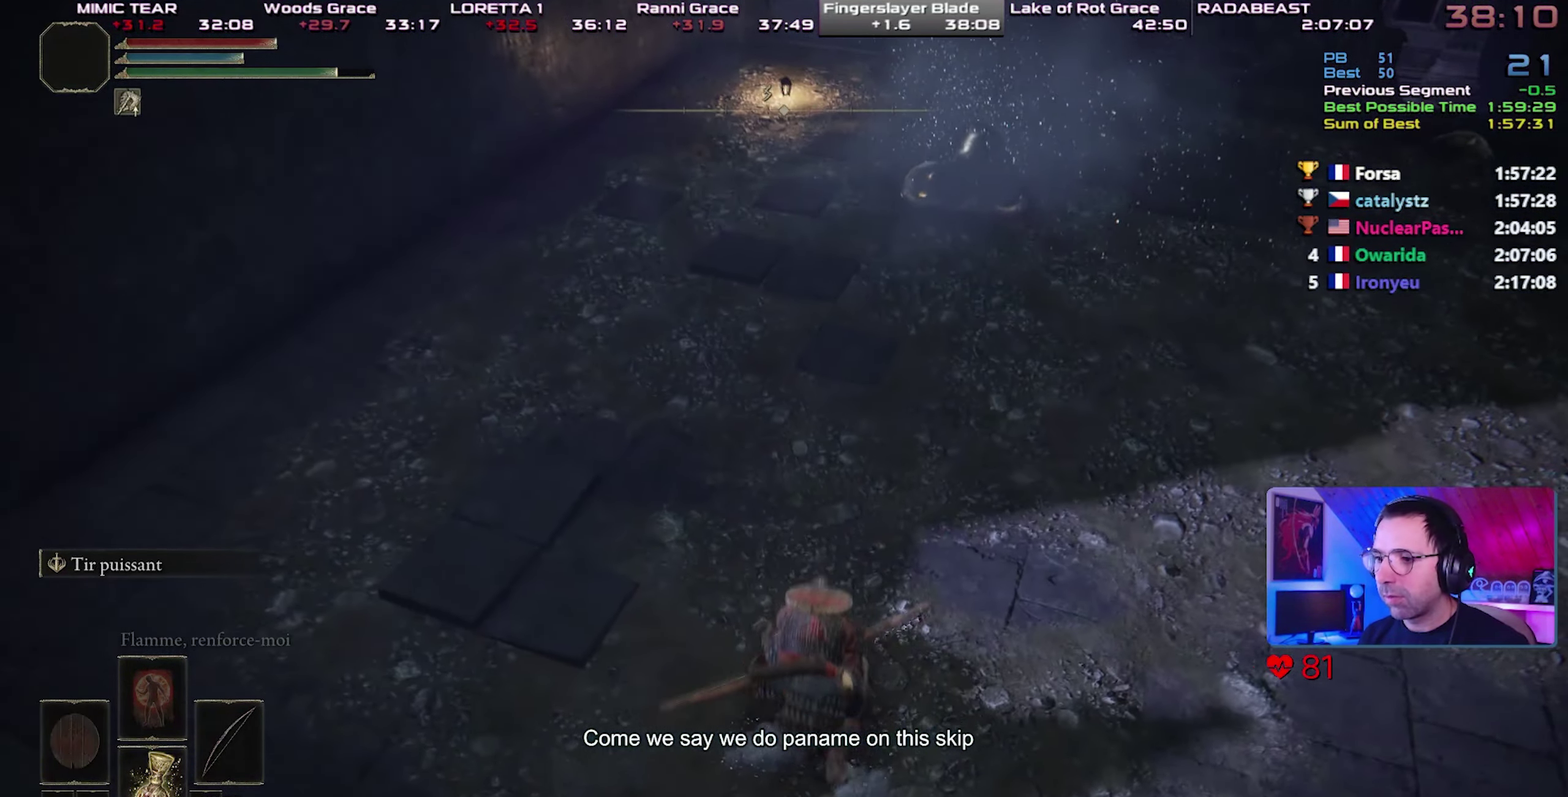
Gameplay with a controller (PlayStation layout); each line is a JSON object with the inputs held at the frame after it. "button_events" lists button changes between this image and that frame as [ms after this image, input, new state], when the widget could be followed in between (sticks are given only as held states). This overlay highlights the sticks when they move; stick clicks (L3 R3) are not distinguishable. This document gives stick clicks only as held states, not as events.
{"buttons": ["CIRCLE", "TRIANGLE"], "left_stick": "up", "right_stick": "center", "button_events": [[467, "TRIANGLE", "down"]]}
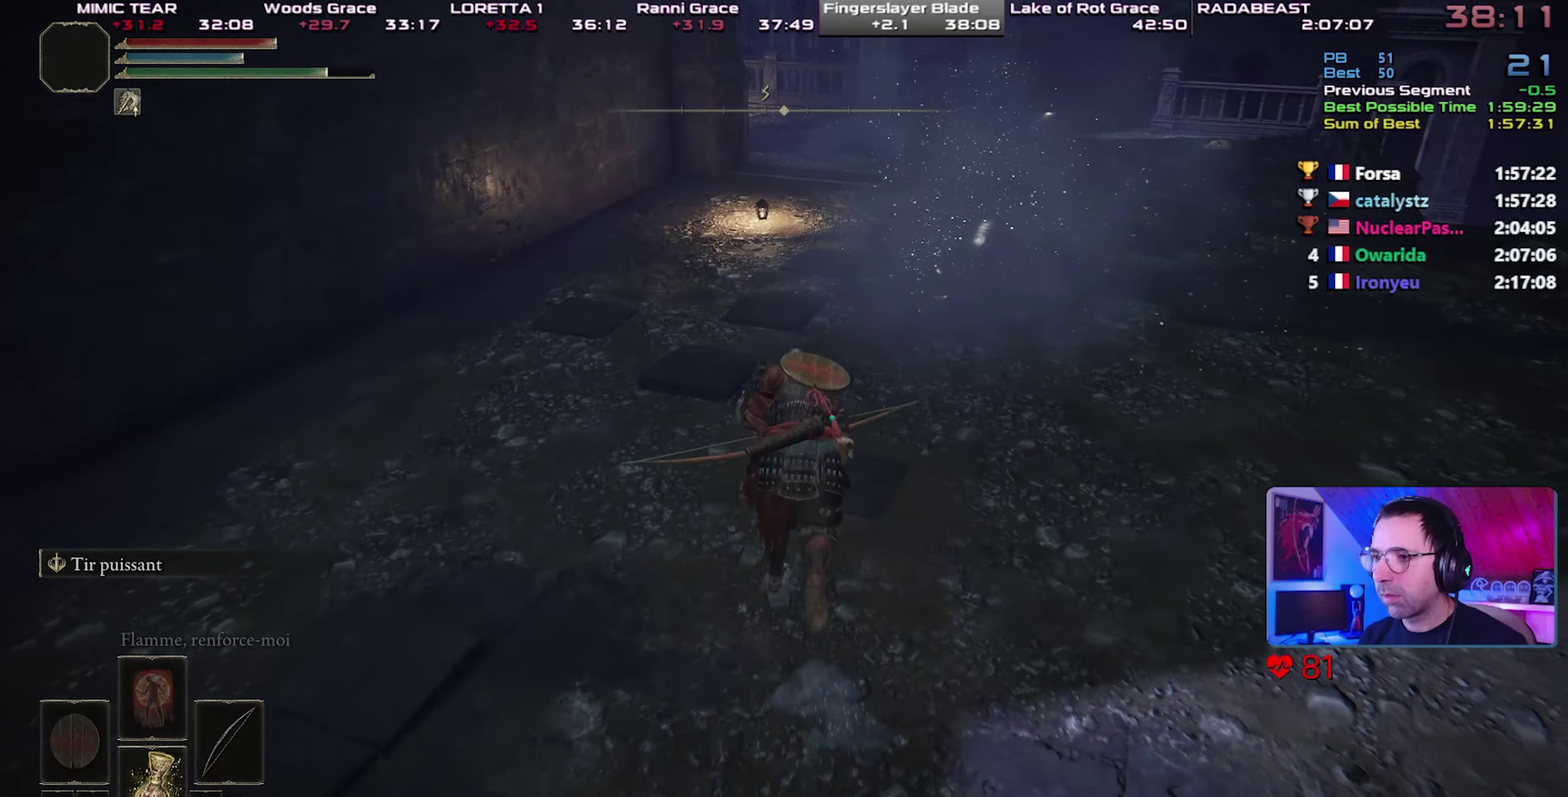
{"buttons": ["CIRCLE"], "left_stick": "up", "right_stick": "center", "button_events": [[233, "TRIANGLE", "up"]]}
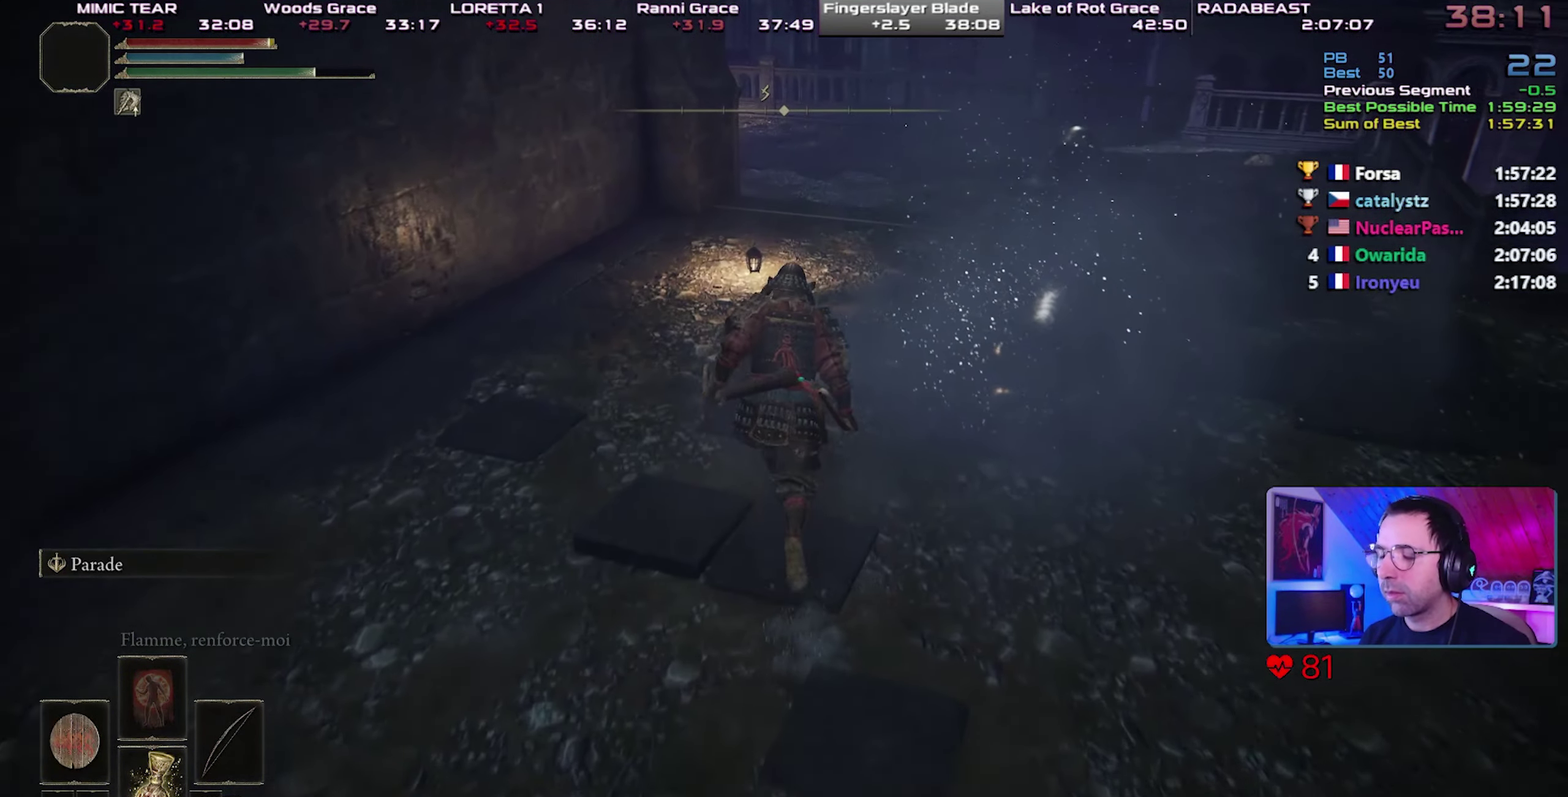
{"buttons": ["CIRCLE"], "left_stick": "up", "right_stick": "center", "button_events": []}
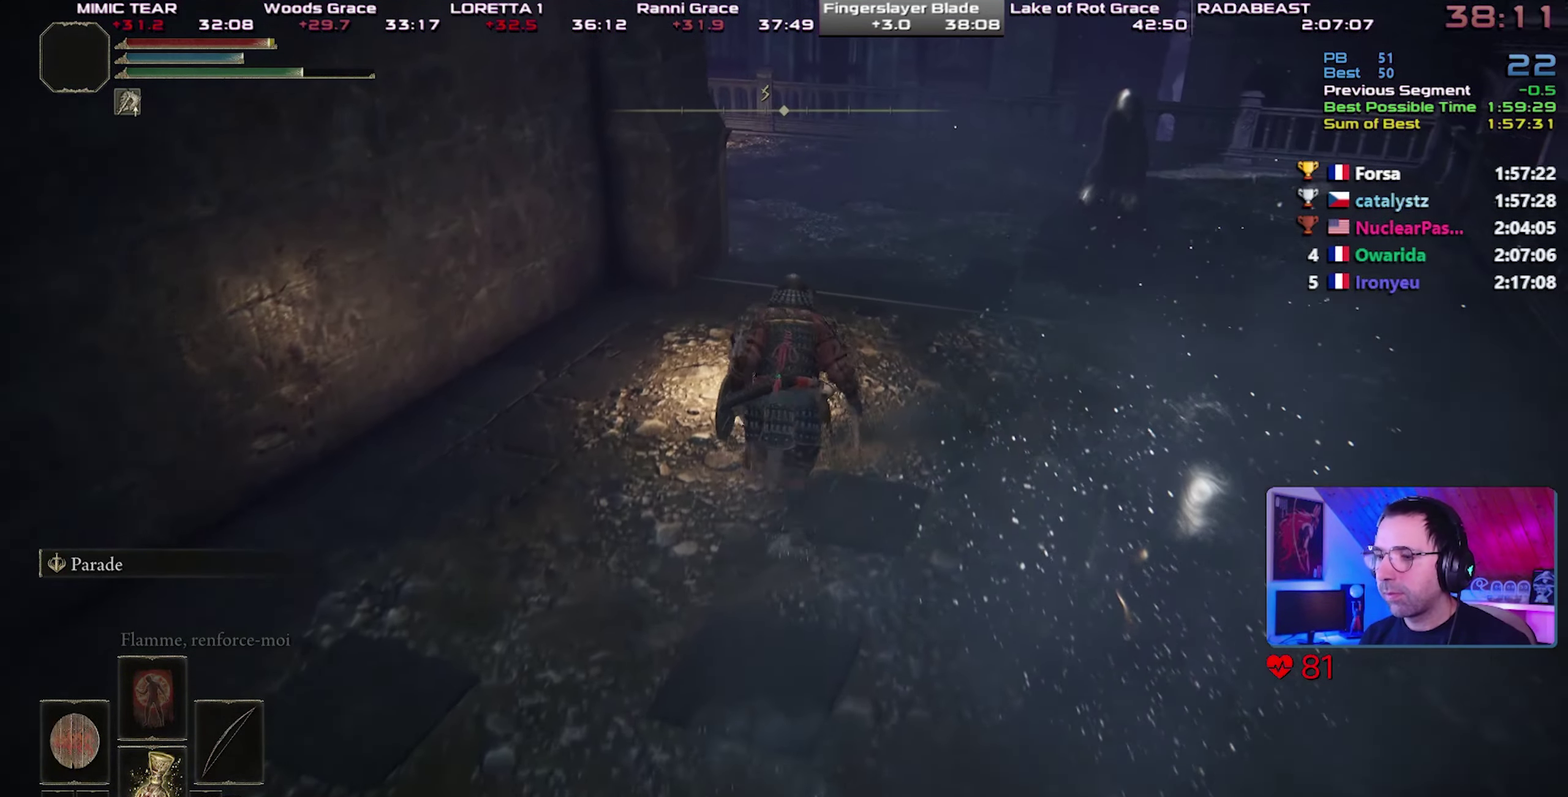
{"buttons": ["CIRCLE"], "left_stick": "up-right", "right_stick": "center", "button_events": []}
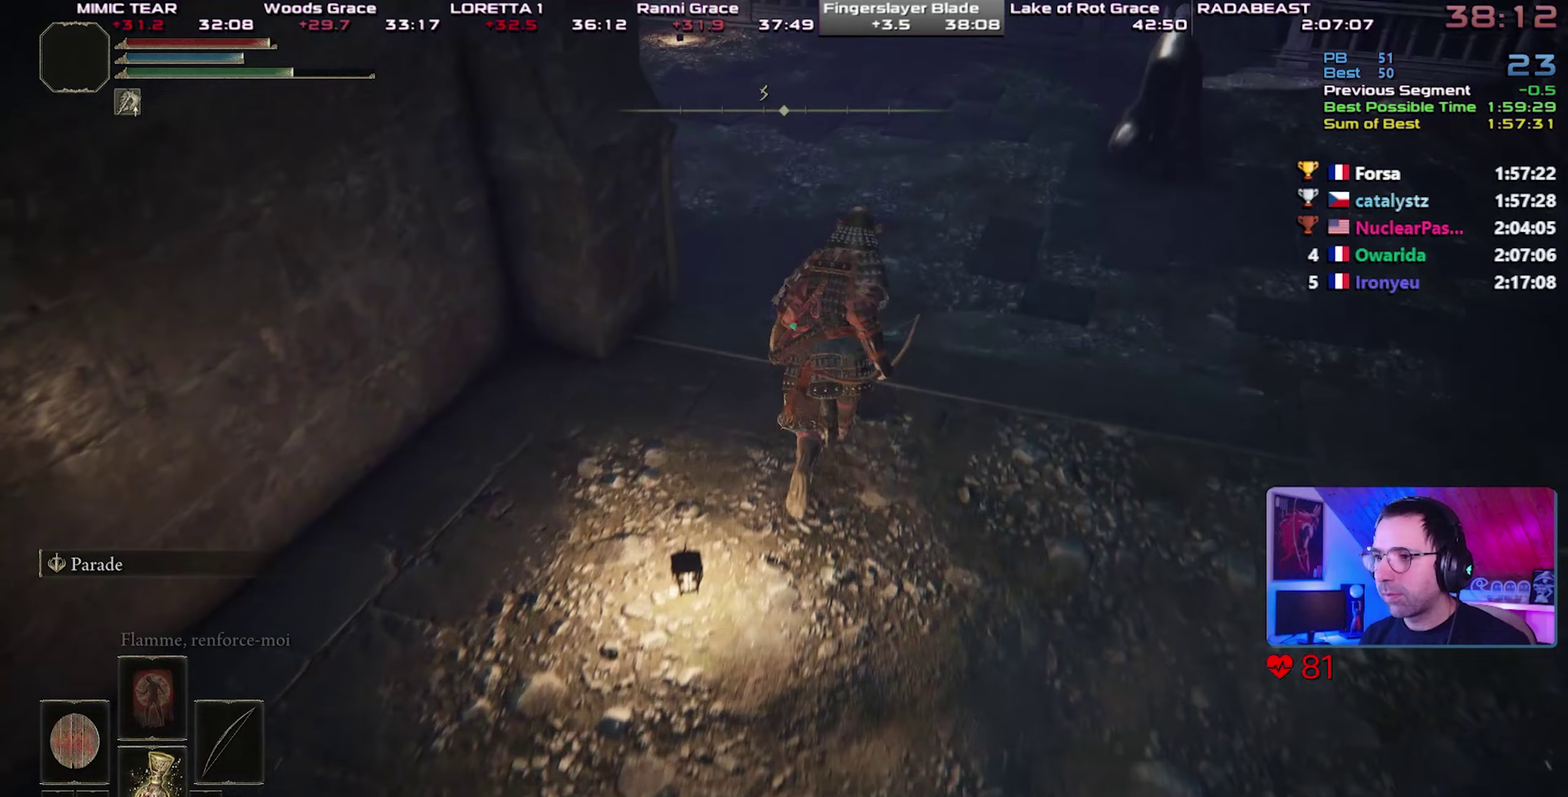
{"buttons": ["CIRCLE"], "left_stick": "up", "right_stick": "center", "button_events": []}
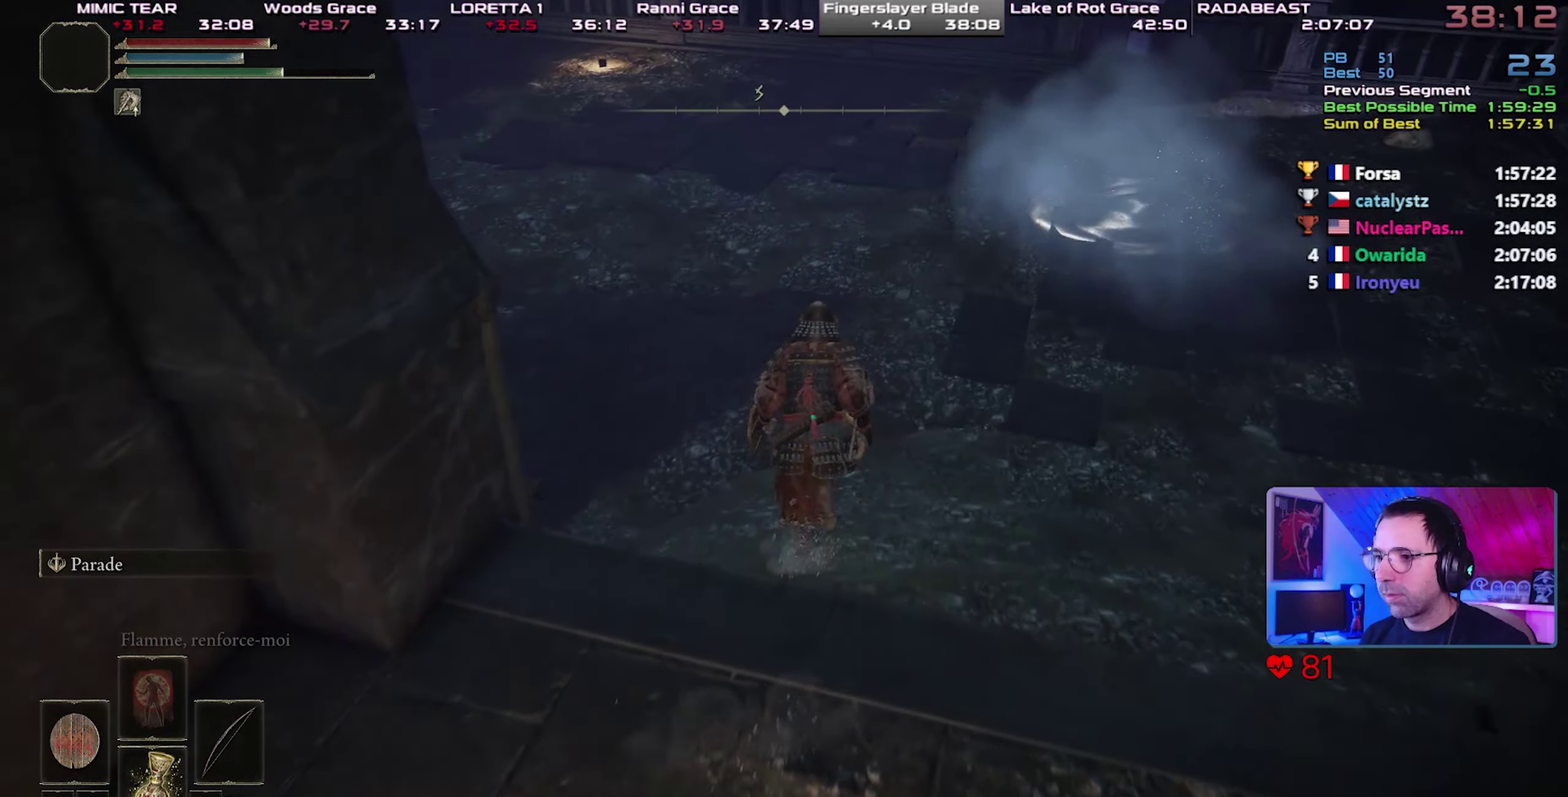
{"buttons": ["CIRCLE"], "left_stick": "up-right", "right_stick": "center", "button_events": []}
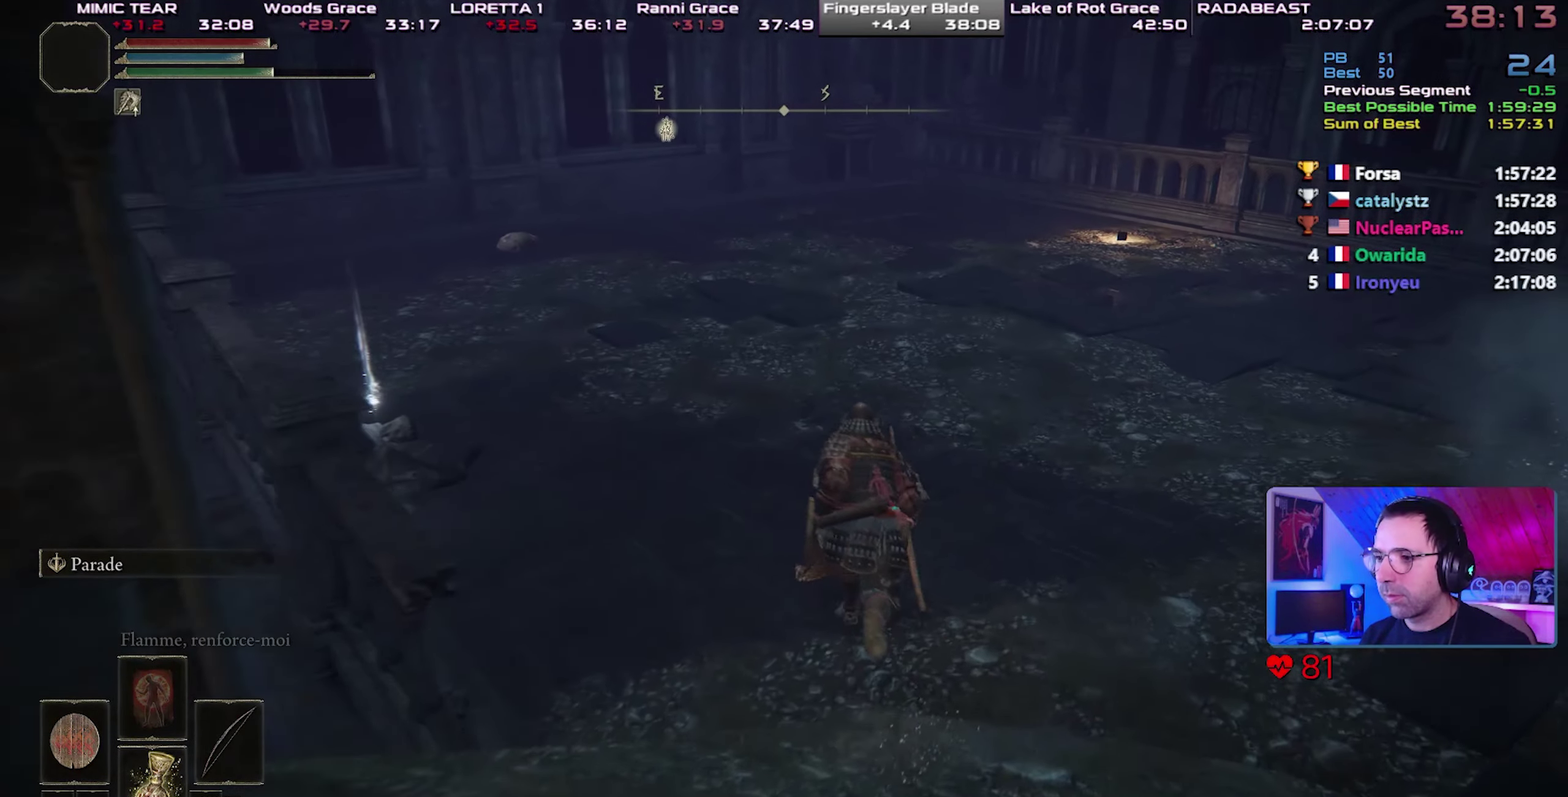
{"buttons": ["CIRCLE"], "left_stick": "up-right", "right_stick": "center", "button_events": []}
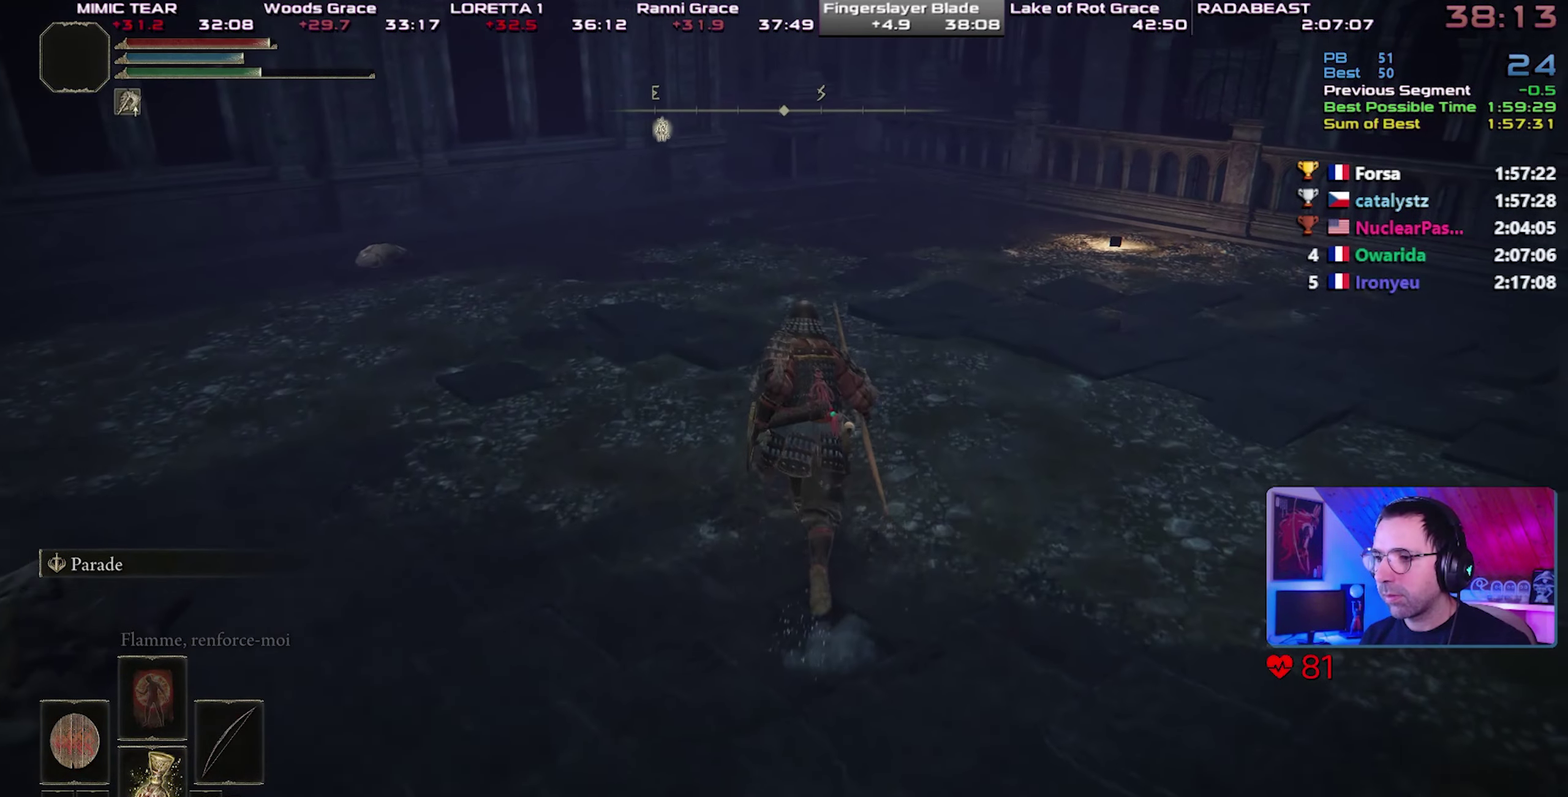
{"buttons": ["CIRCLE"], "left_stick": "up-right", "right_stick": "center", "button_events": []}
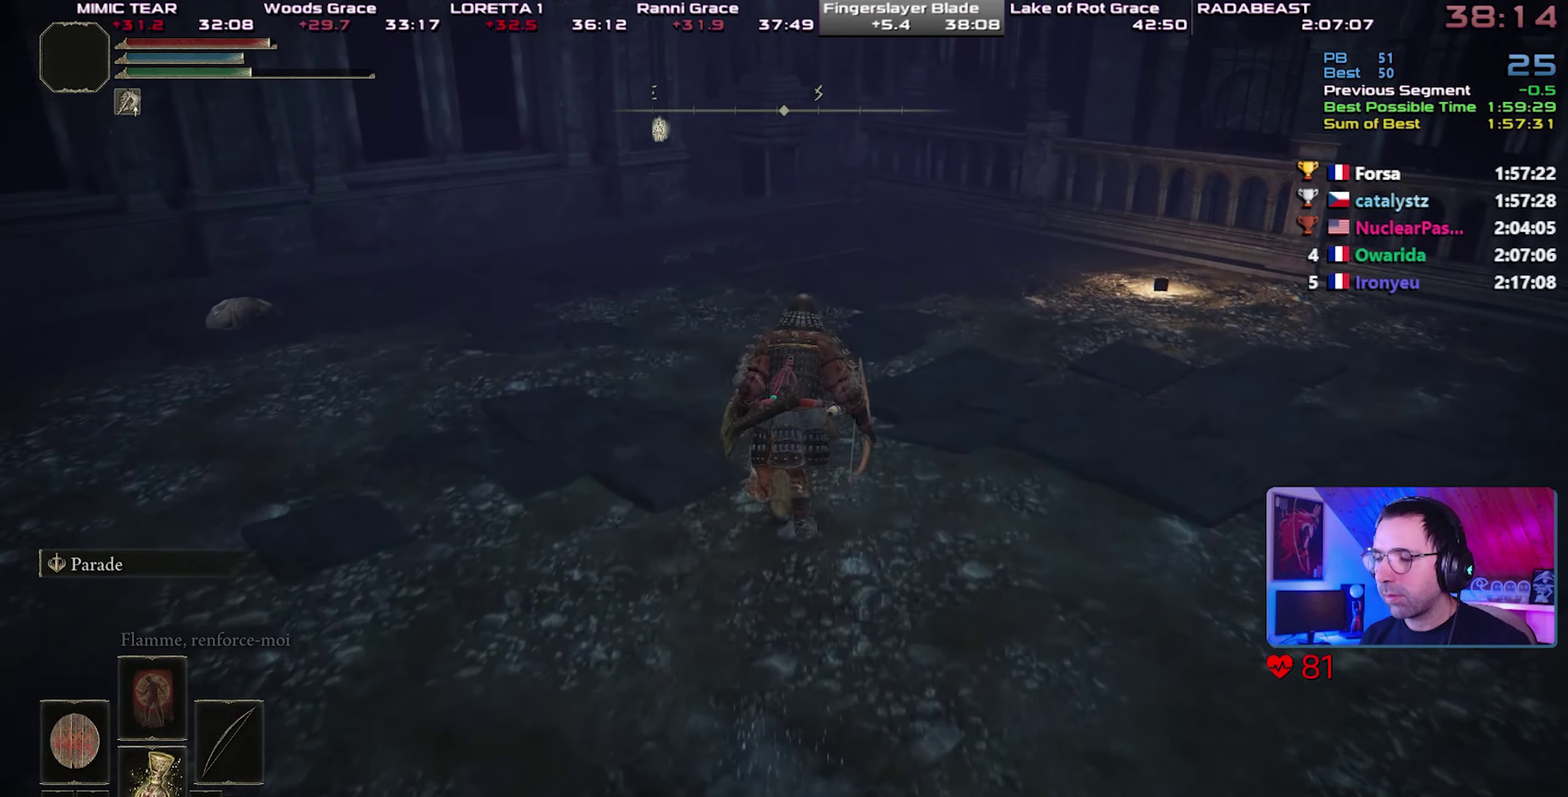
{"buttons": ["CIRCLE"], "left_stick": "up-right", "right_stick": "center", "button_events": []}
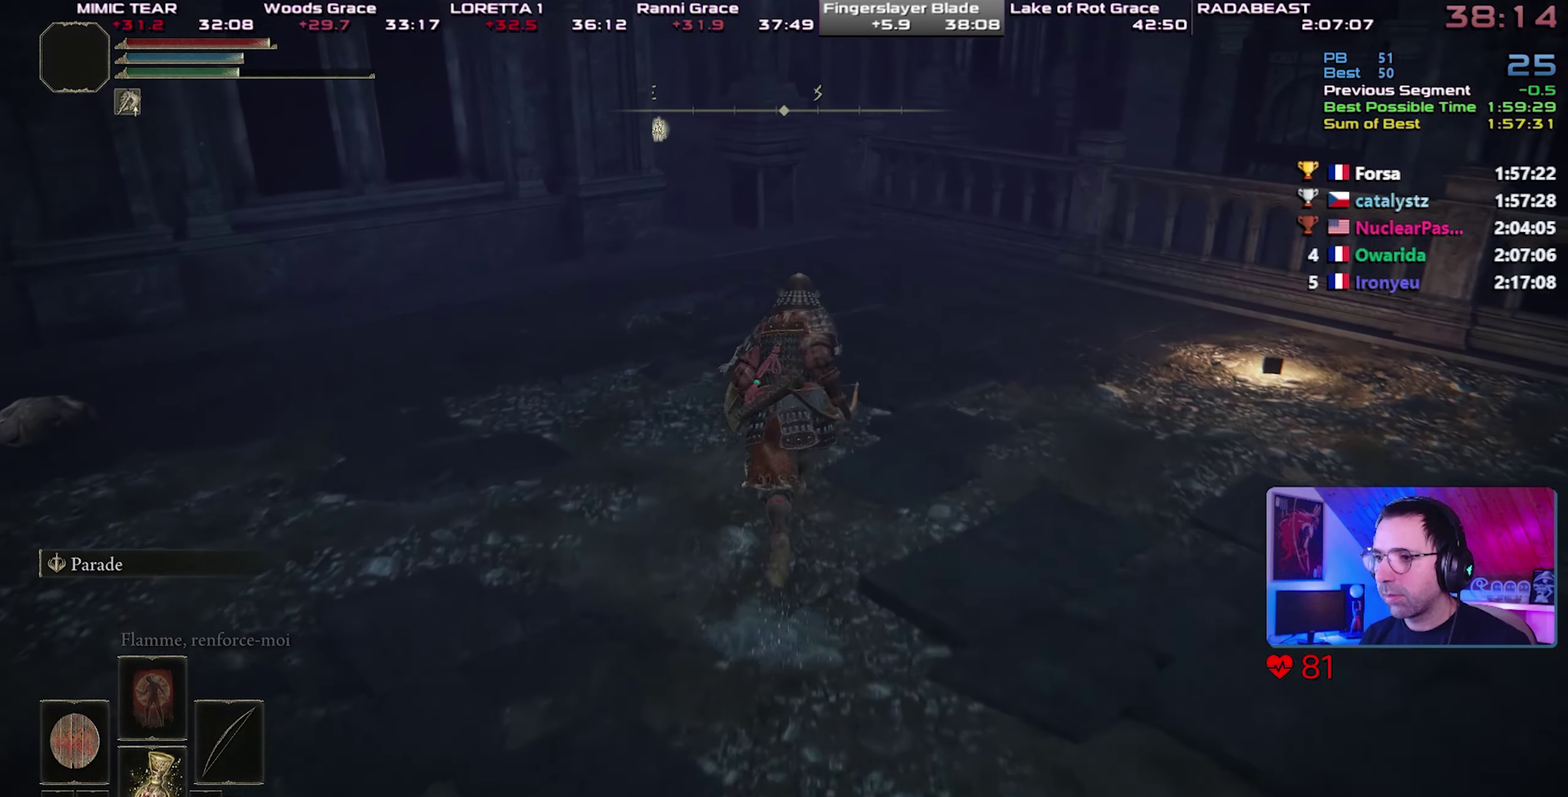
{"buttons": ["CIRCLE"], "left_stick": "up-right", "right_stick": "center", "button_events": []}
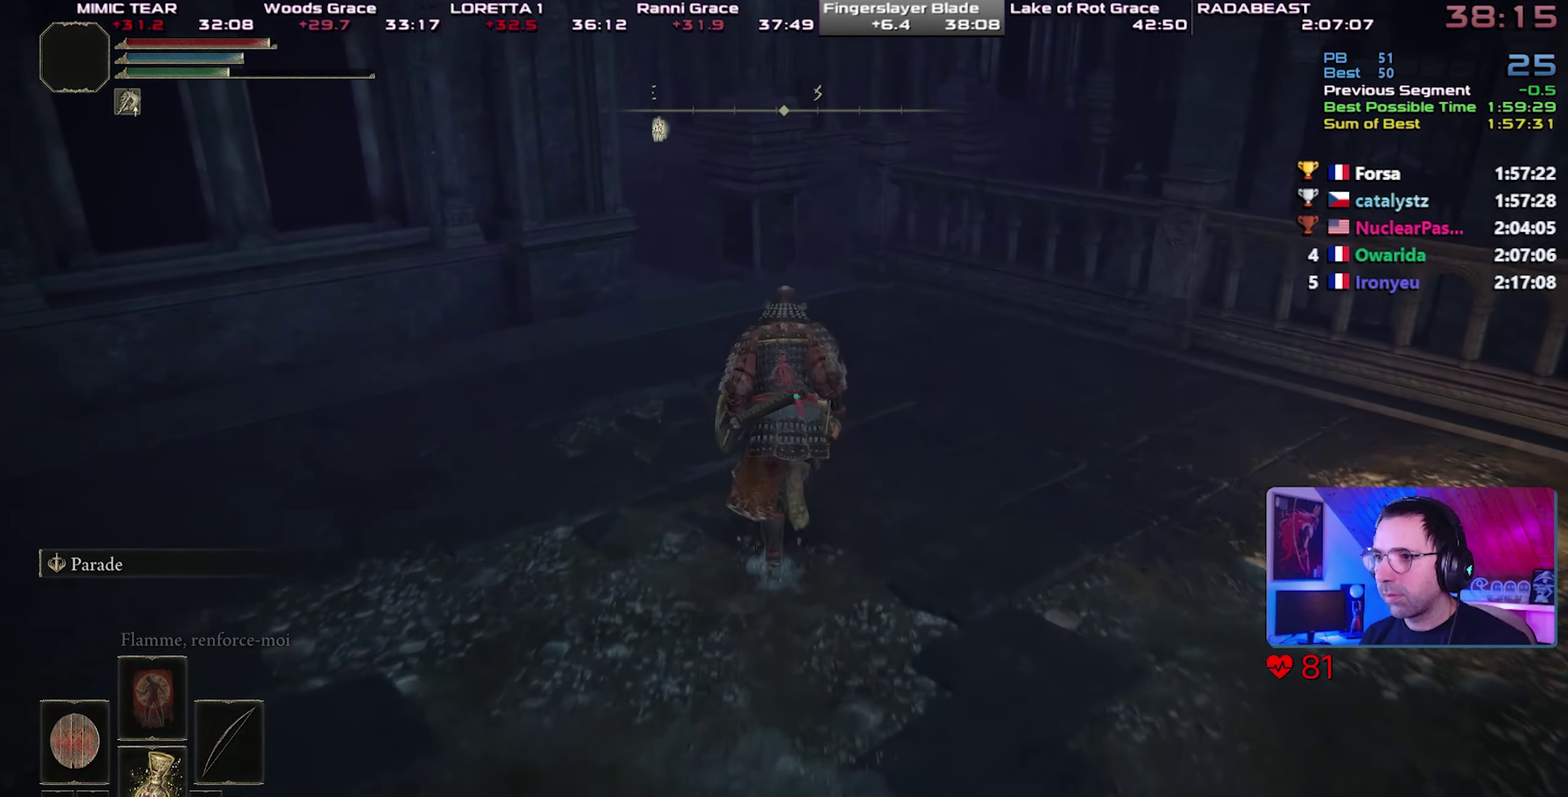
{"buttons": ["CIRCLE"], "left_stick": "up", "right_stick": "center", "button_events": []}
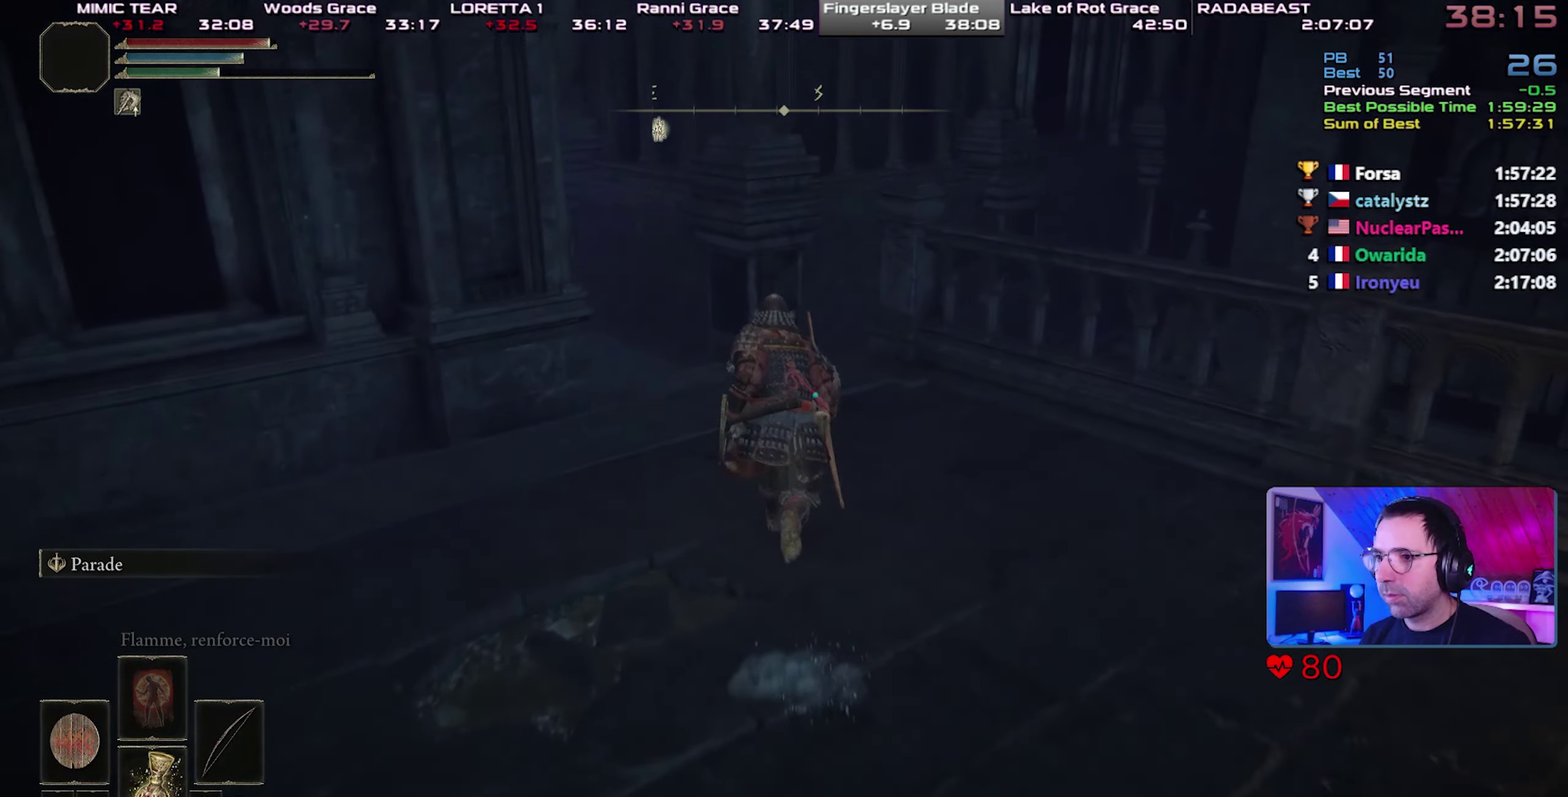
{"buttons": ["CIRCLE"], "left_stick": "up-right", "right_stick": "left", "button_events": []}
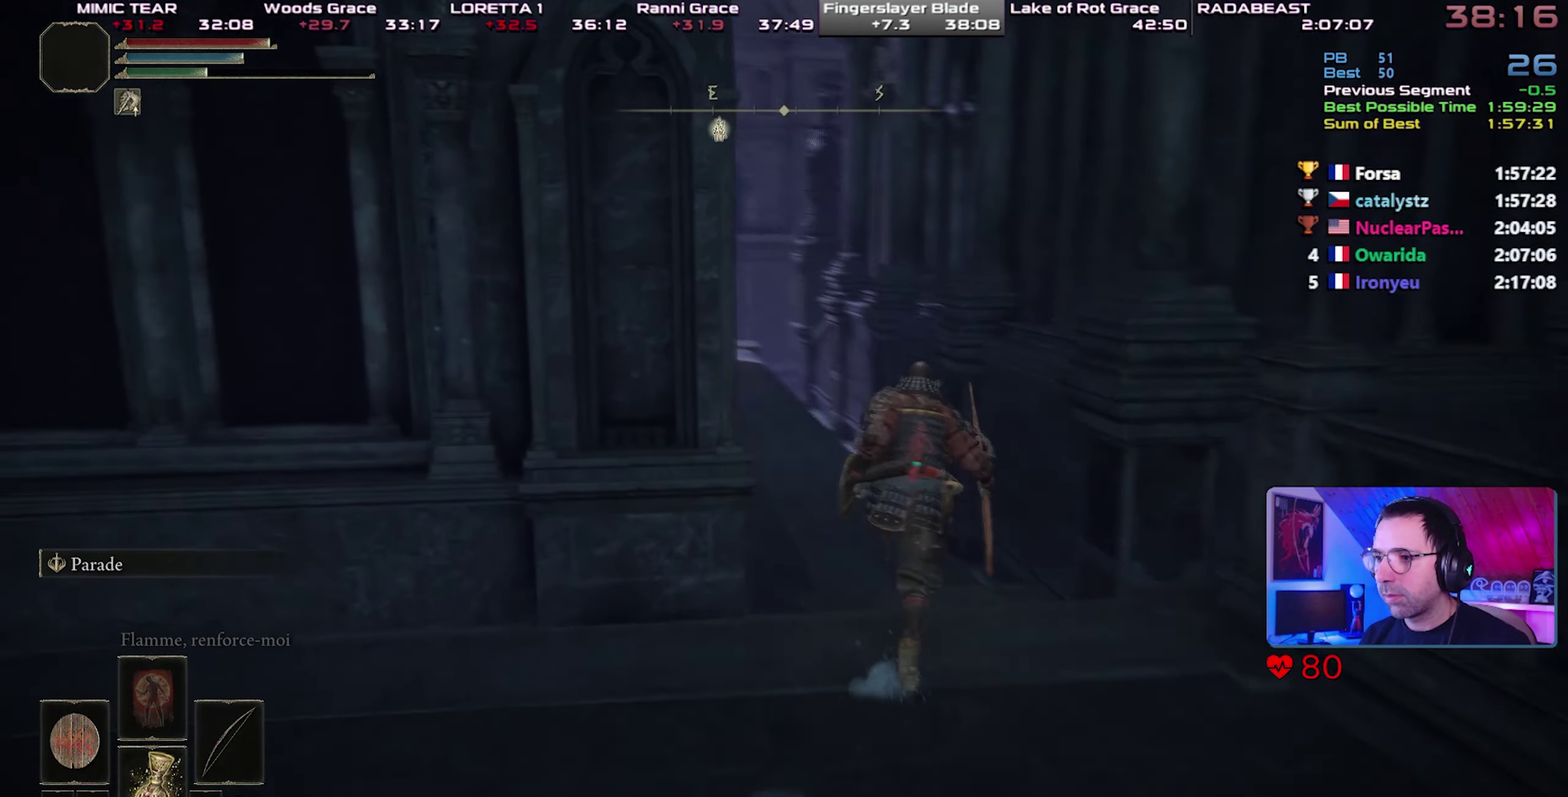
{"buttons": ["CIRCLE"], "left_stick": "up-right", "right_stick": "center", "button_events": []}
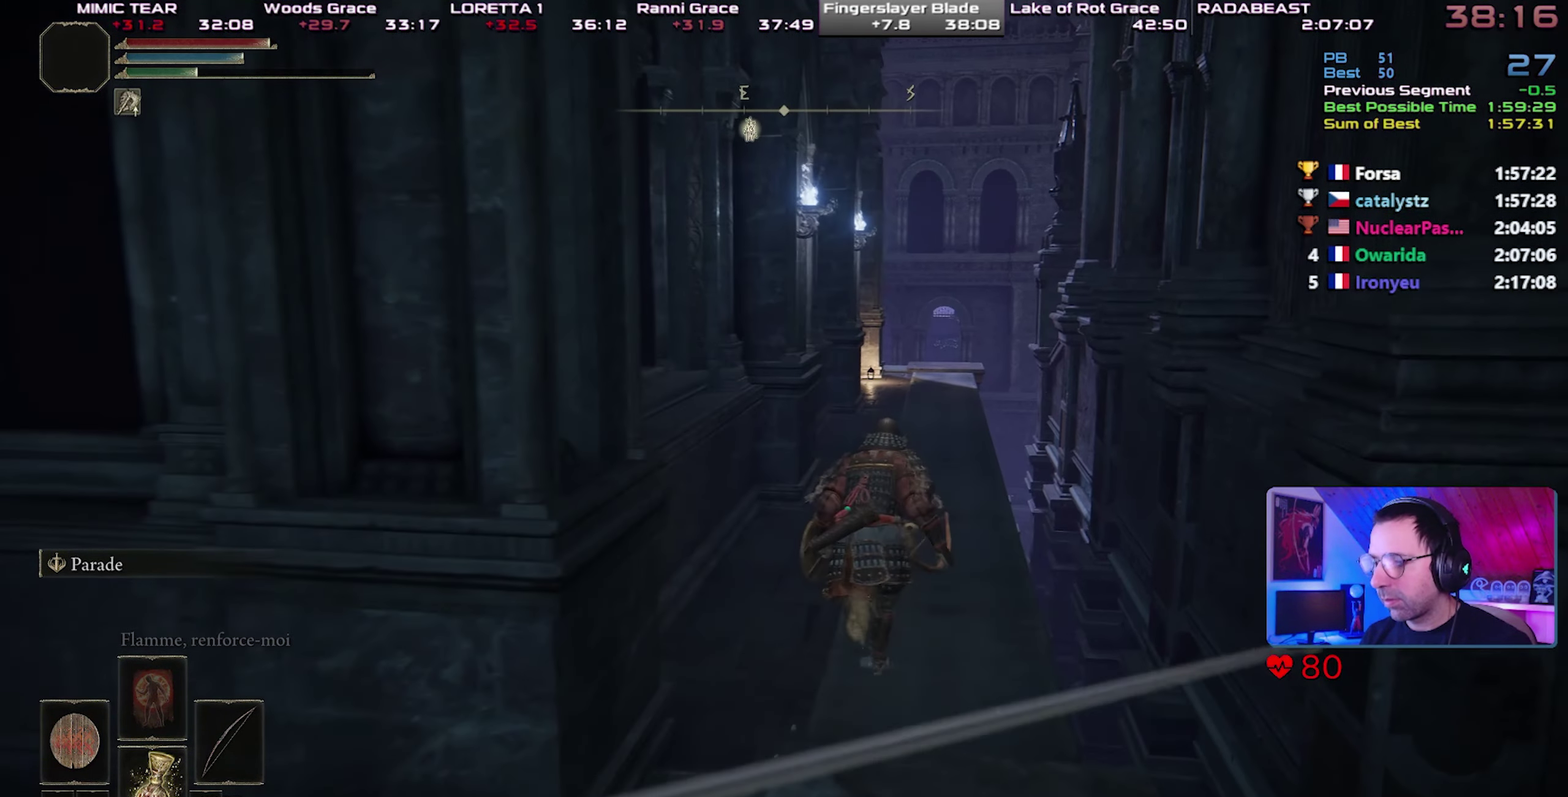
{"buttons": ["CIRCLE"], "left_stick": "up-right", "right_stick": "center", "button_events": []}
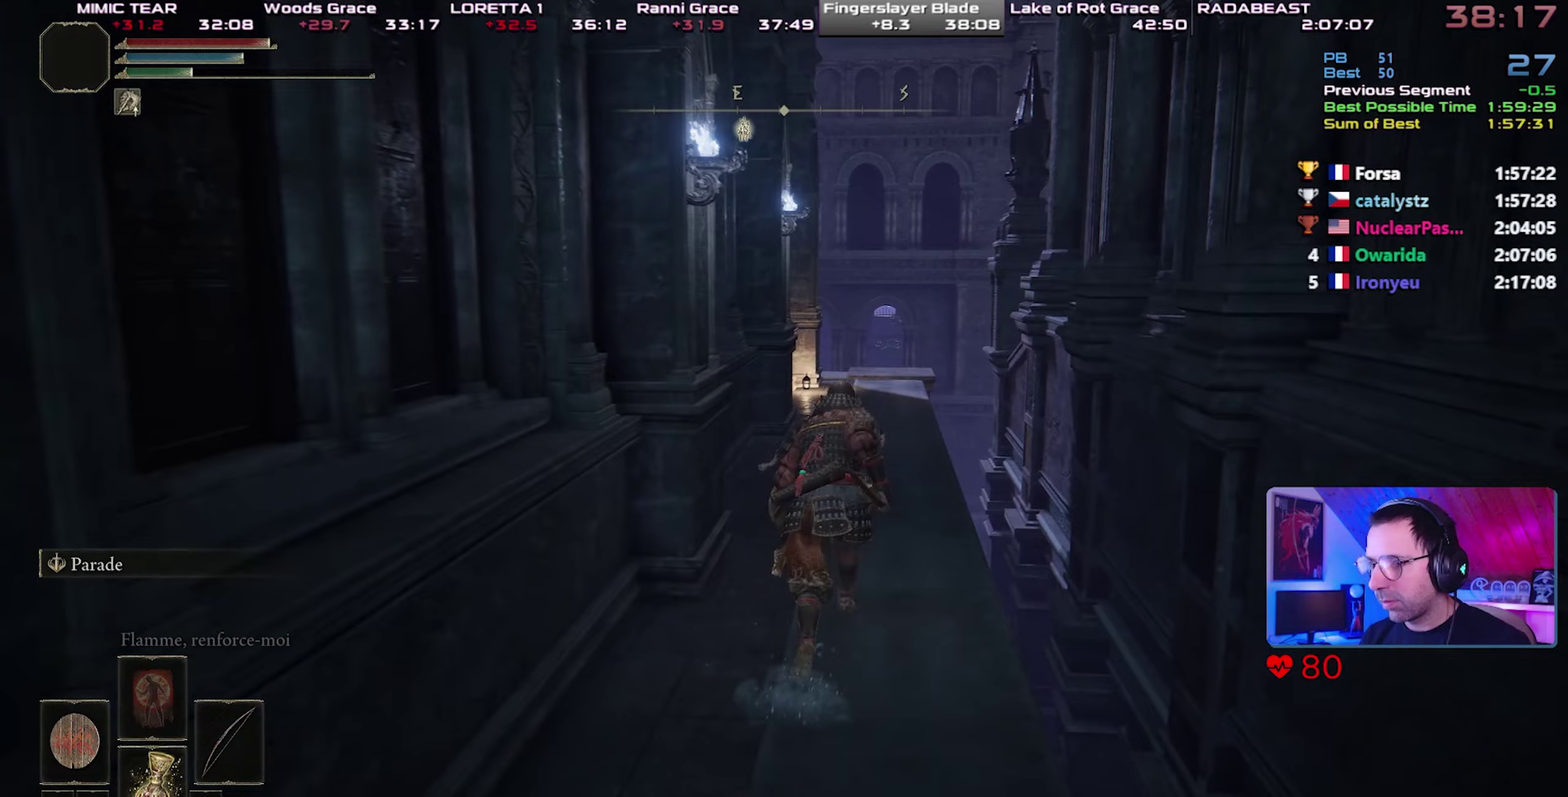
{"buttons": ["CIRCLE"], "left_stick": "up-right", "right_stick": "center", "button_events": []}
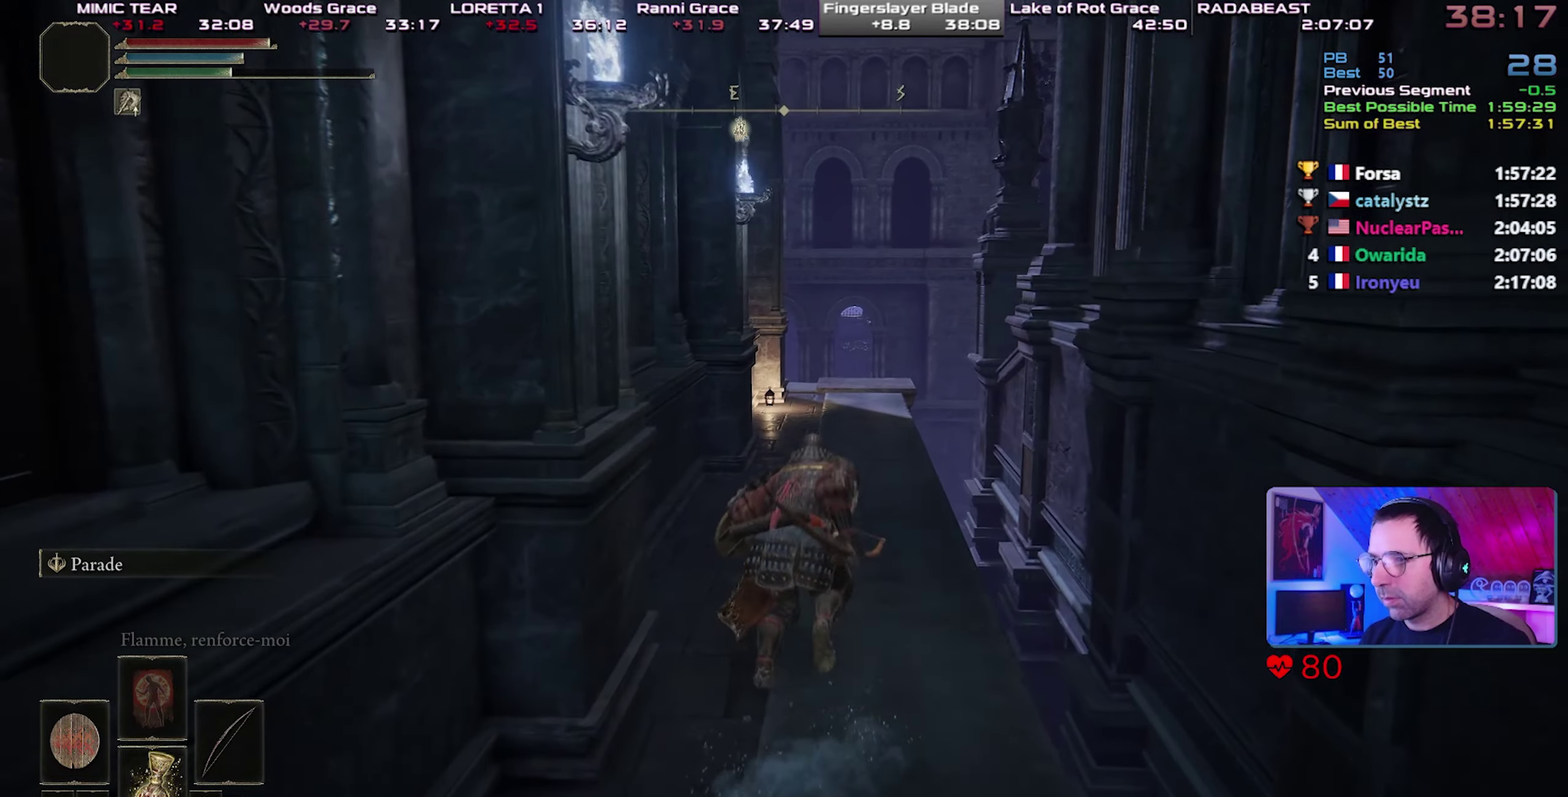
{"buttons": ["CIRCLE"], "left_stick": "up-right", "right_stick": "center", "button_events": []}
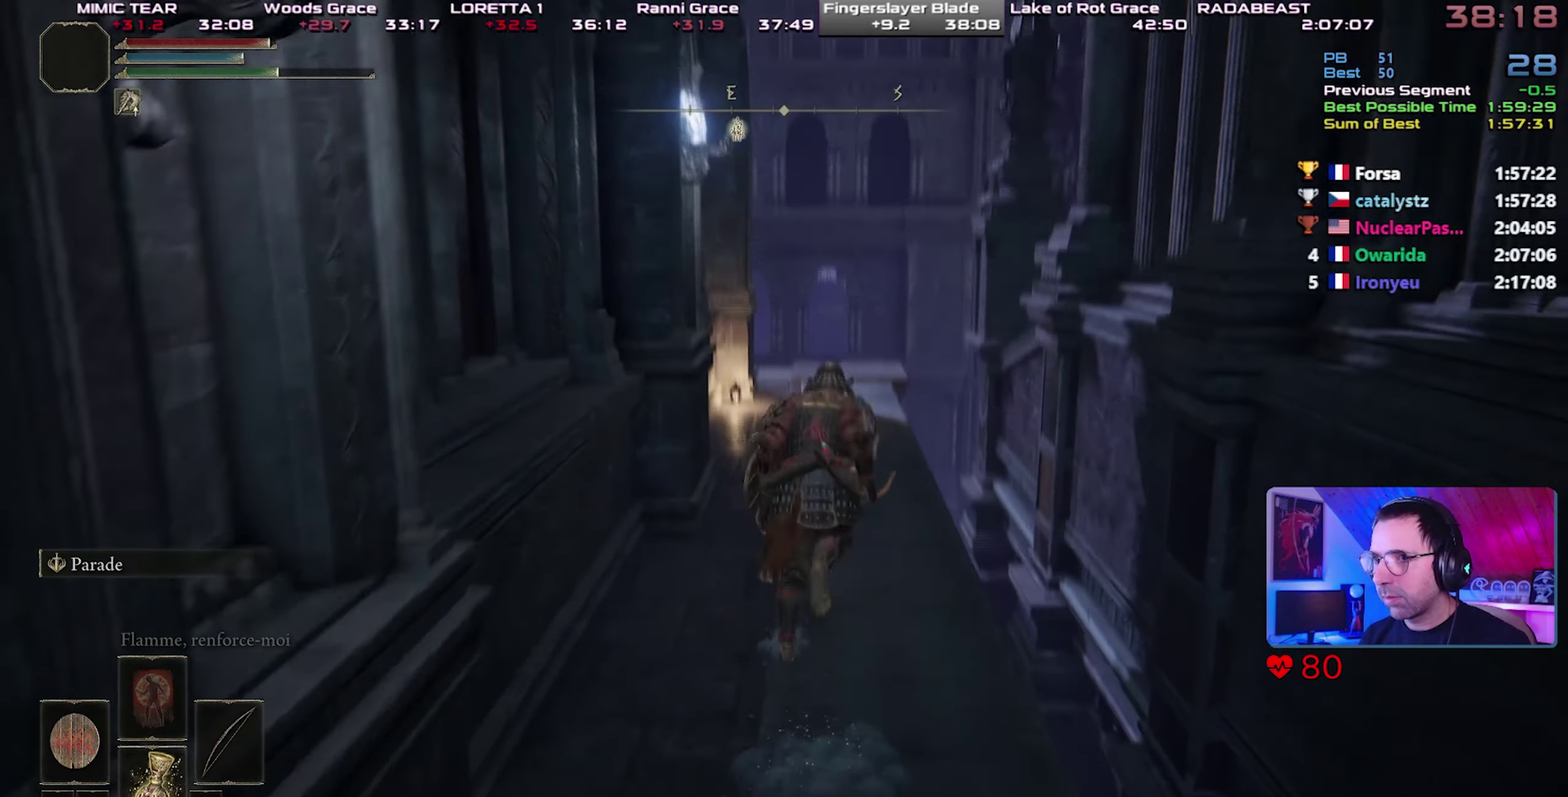
{"buttons": ["CIRCLE"], "left_stick": "up-right", "right_stick": "center", "button_events": []}
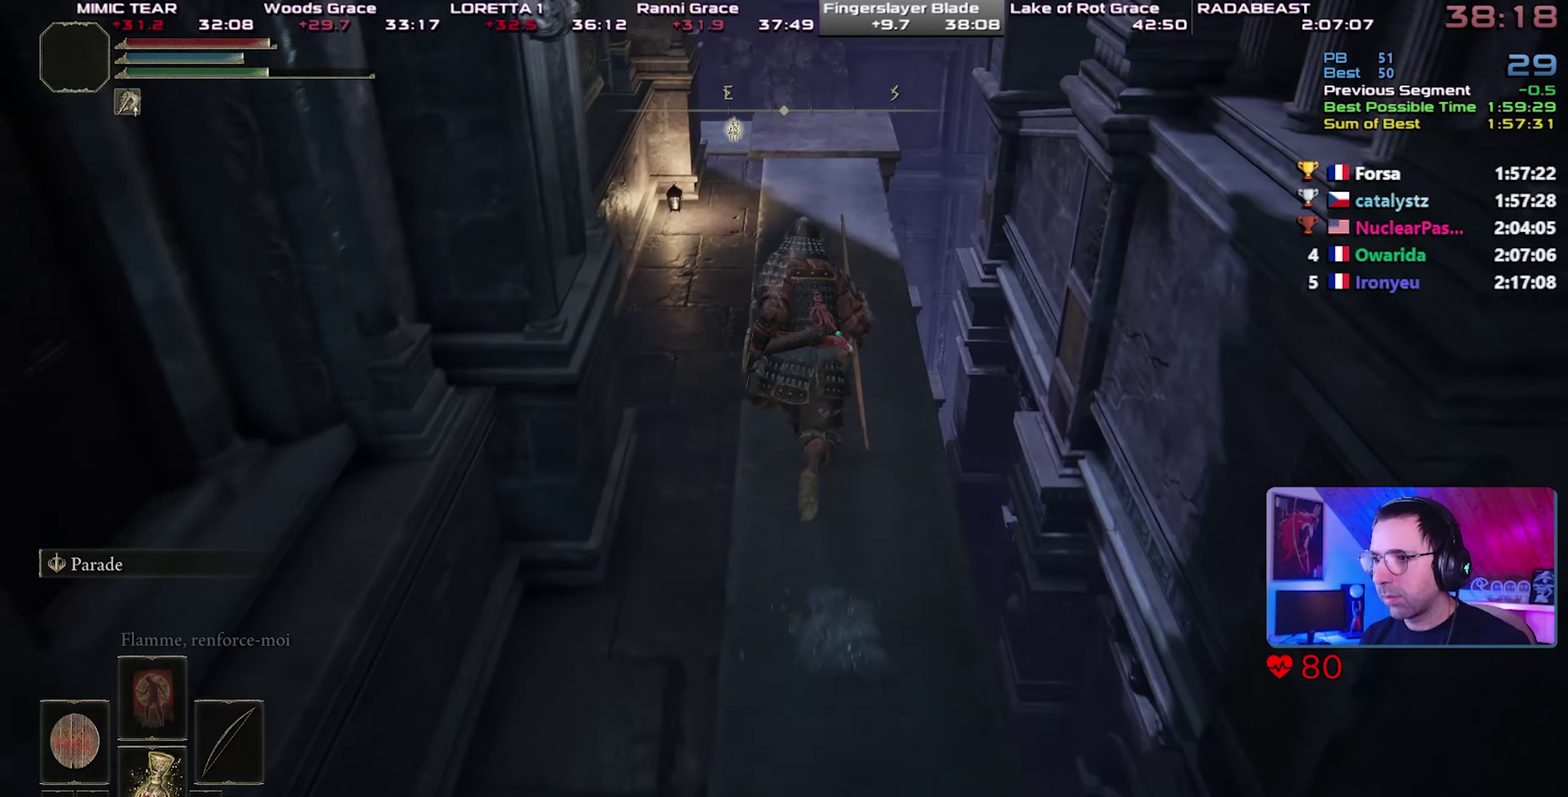
{"buttons": ["CIRCLE"], "left_stick": "up", "right_stick": "center", "button_events": []}
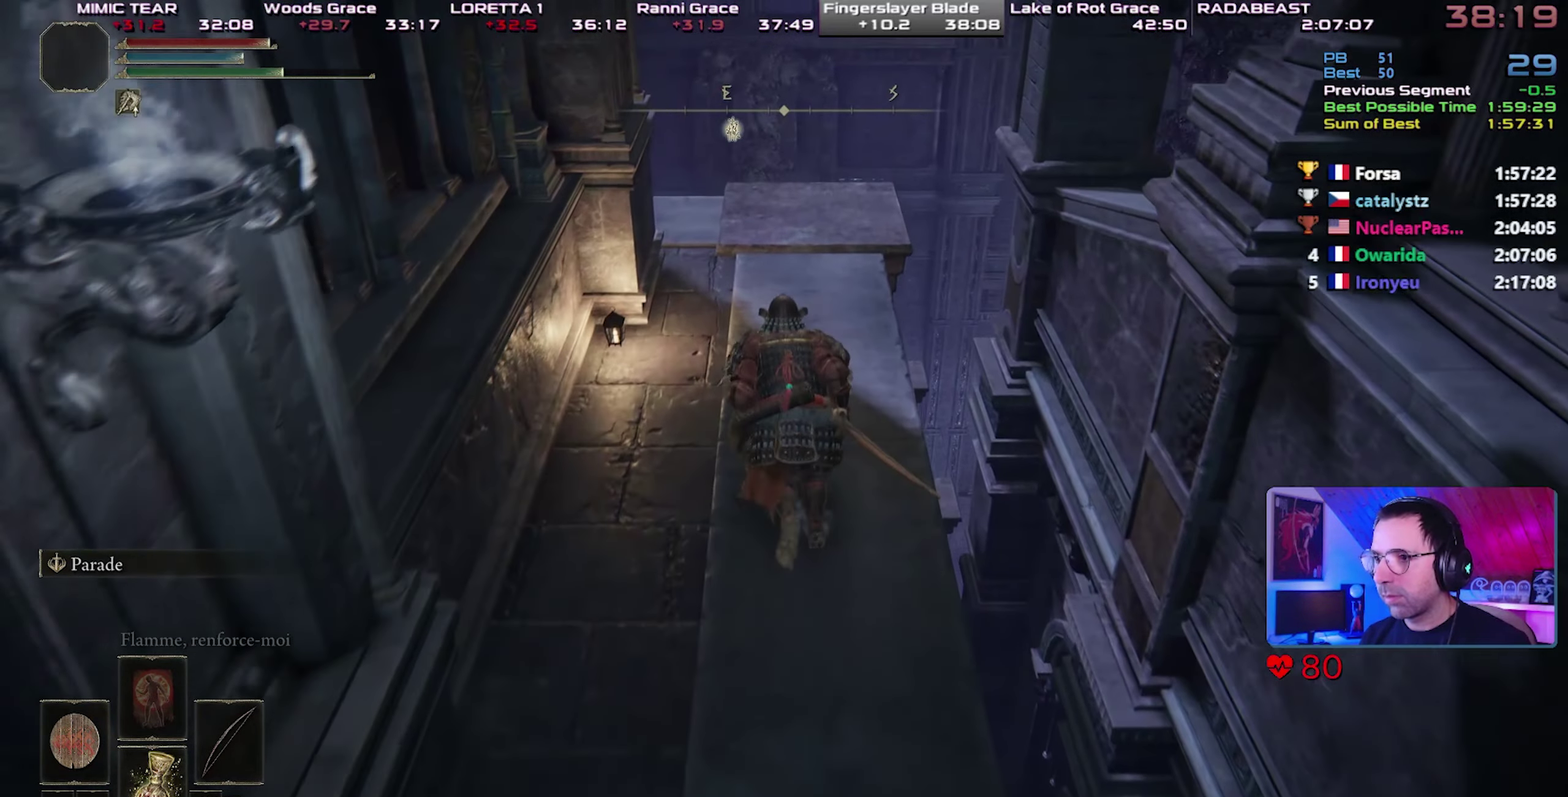
{"buttons": ["CIRCLE"], "left_stick": "up-left", "right_stick": "center", "button_events": []}
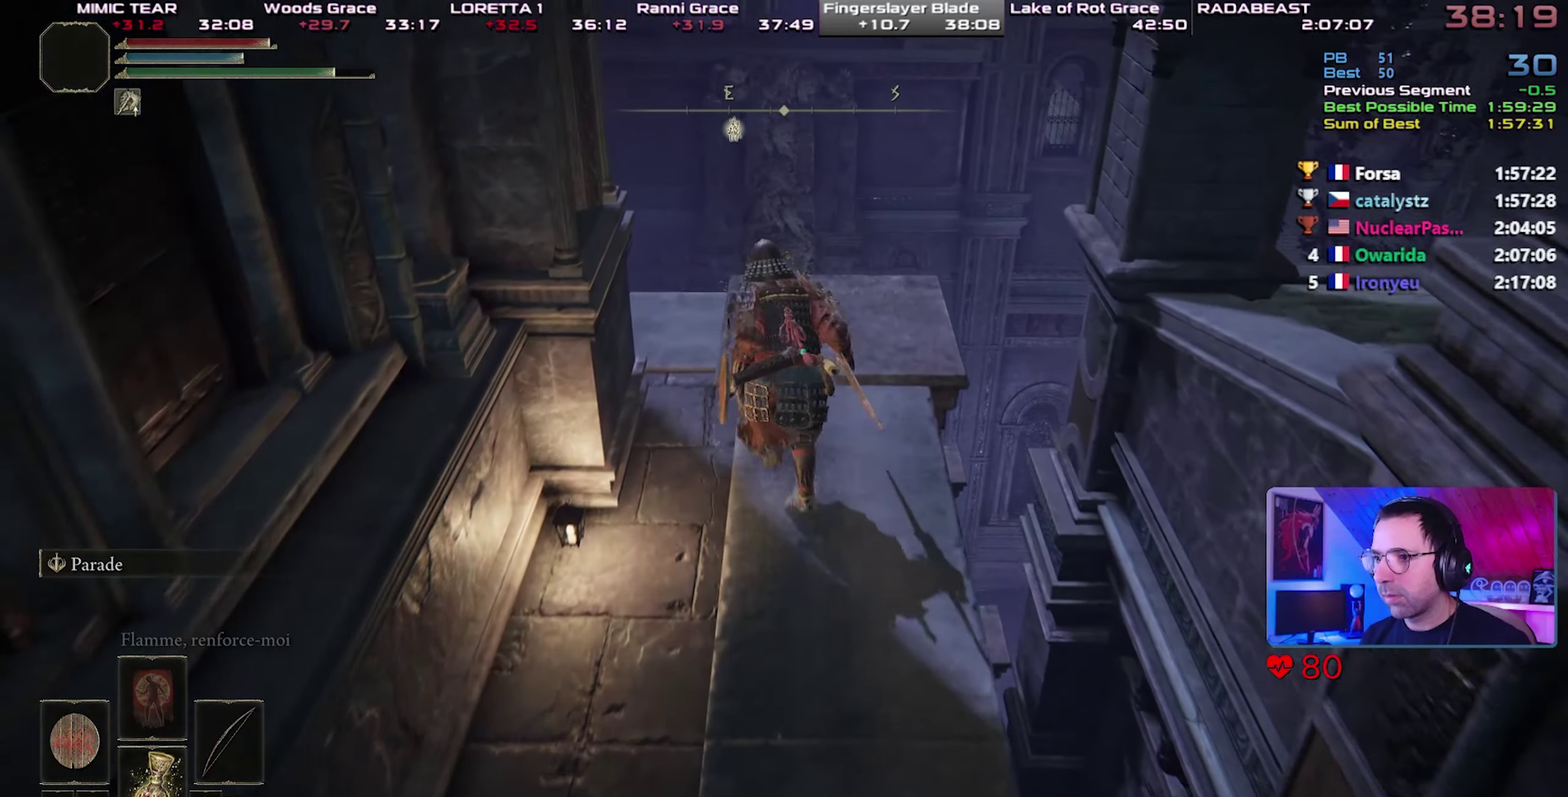
{"buttons": [], "left_stick": "up-left", "right_stick": "center", "button_events": [[300, "CIRCLE", "up"]]}
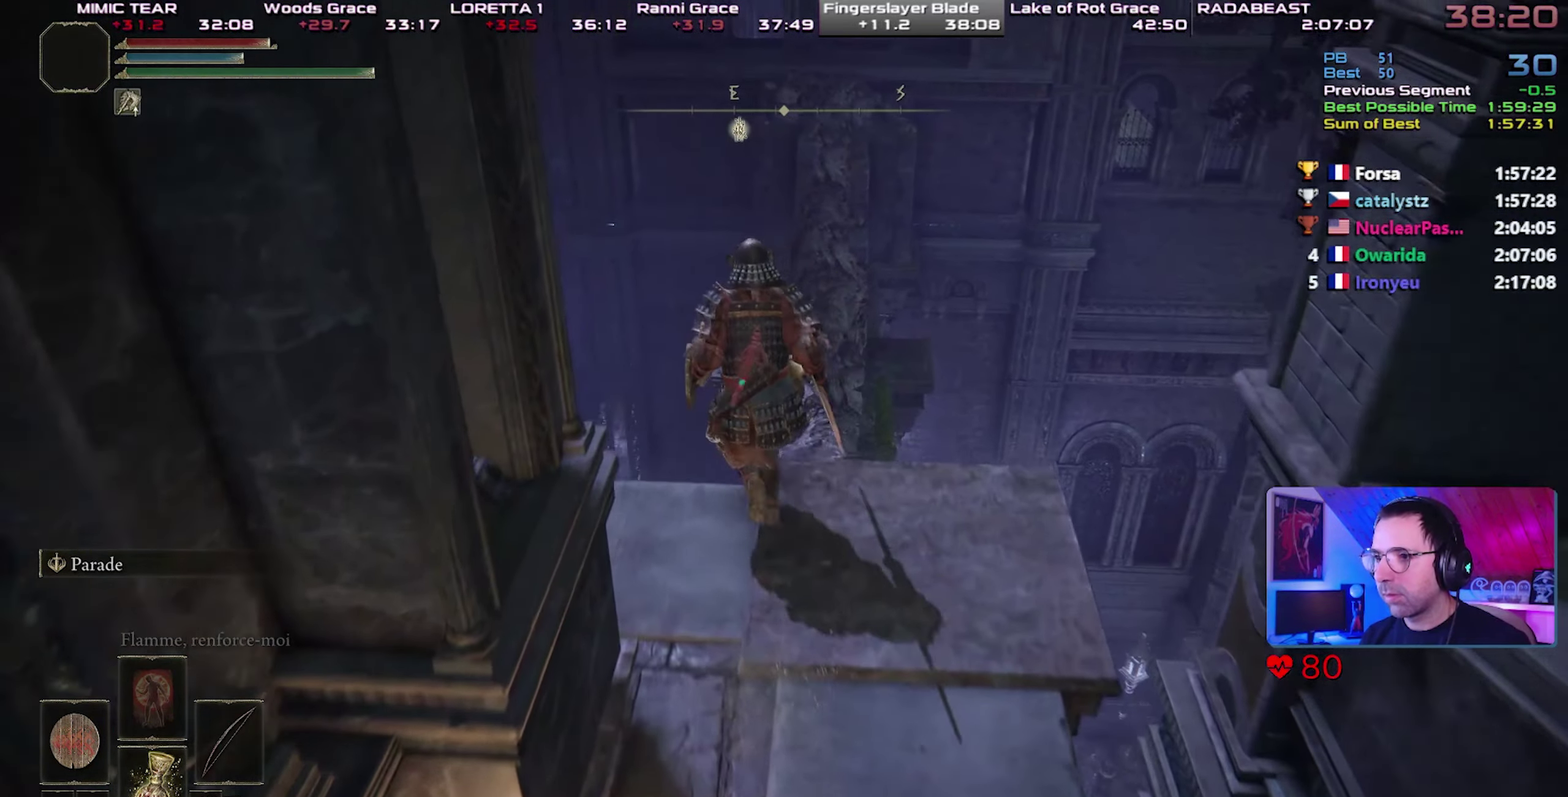
{"buttons": [], "left_stick": "center", "right_stick": "up-left", "button_events": []}
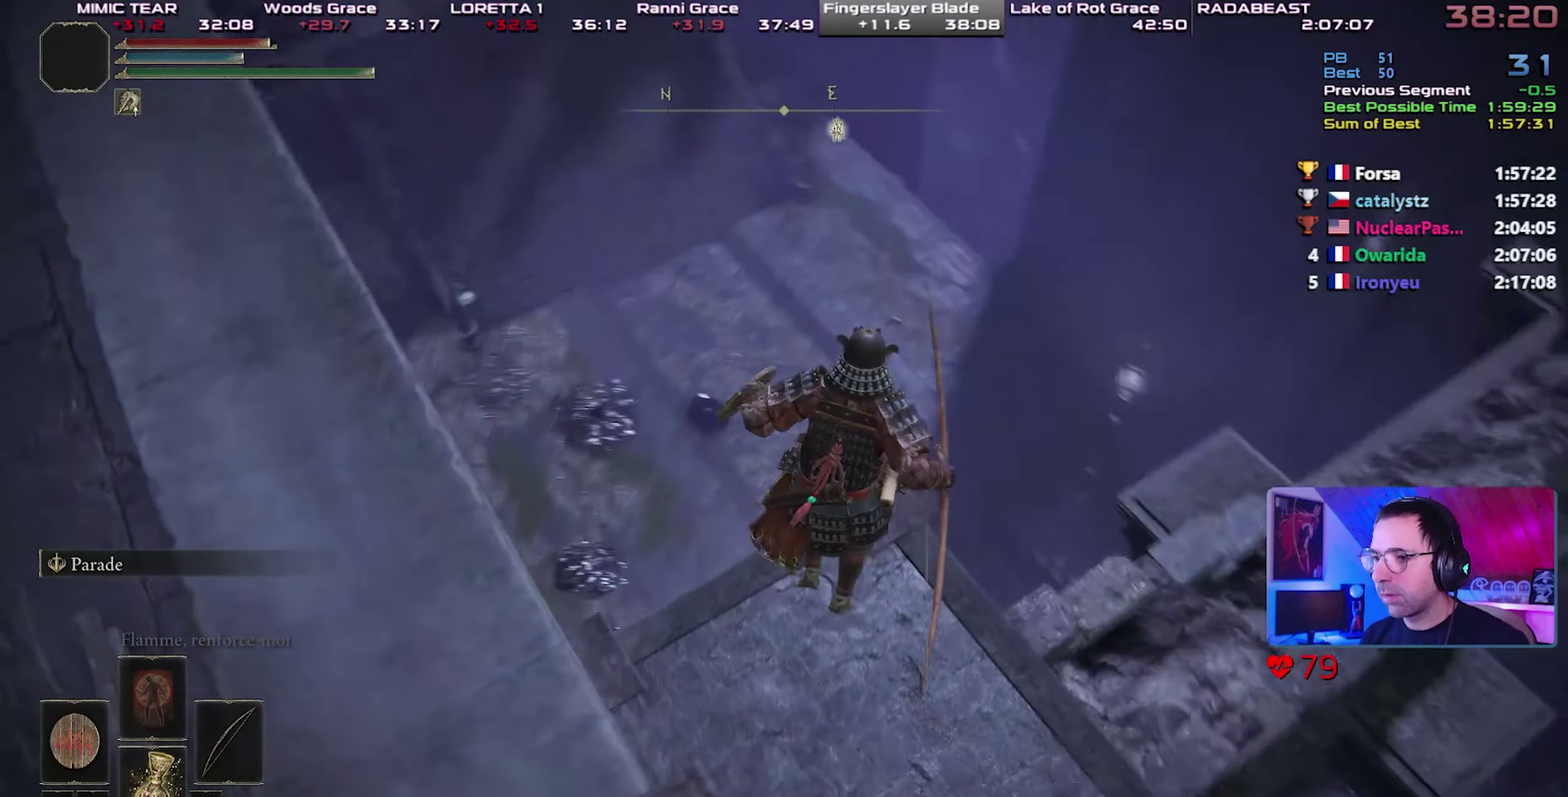
{"buttons": [], "left_stick": "left", "right_stick": "center", "button_events": []}
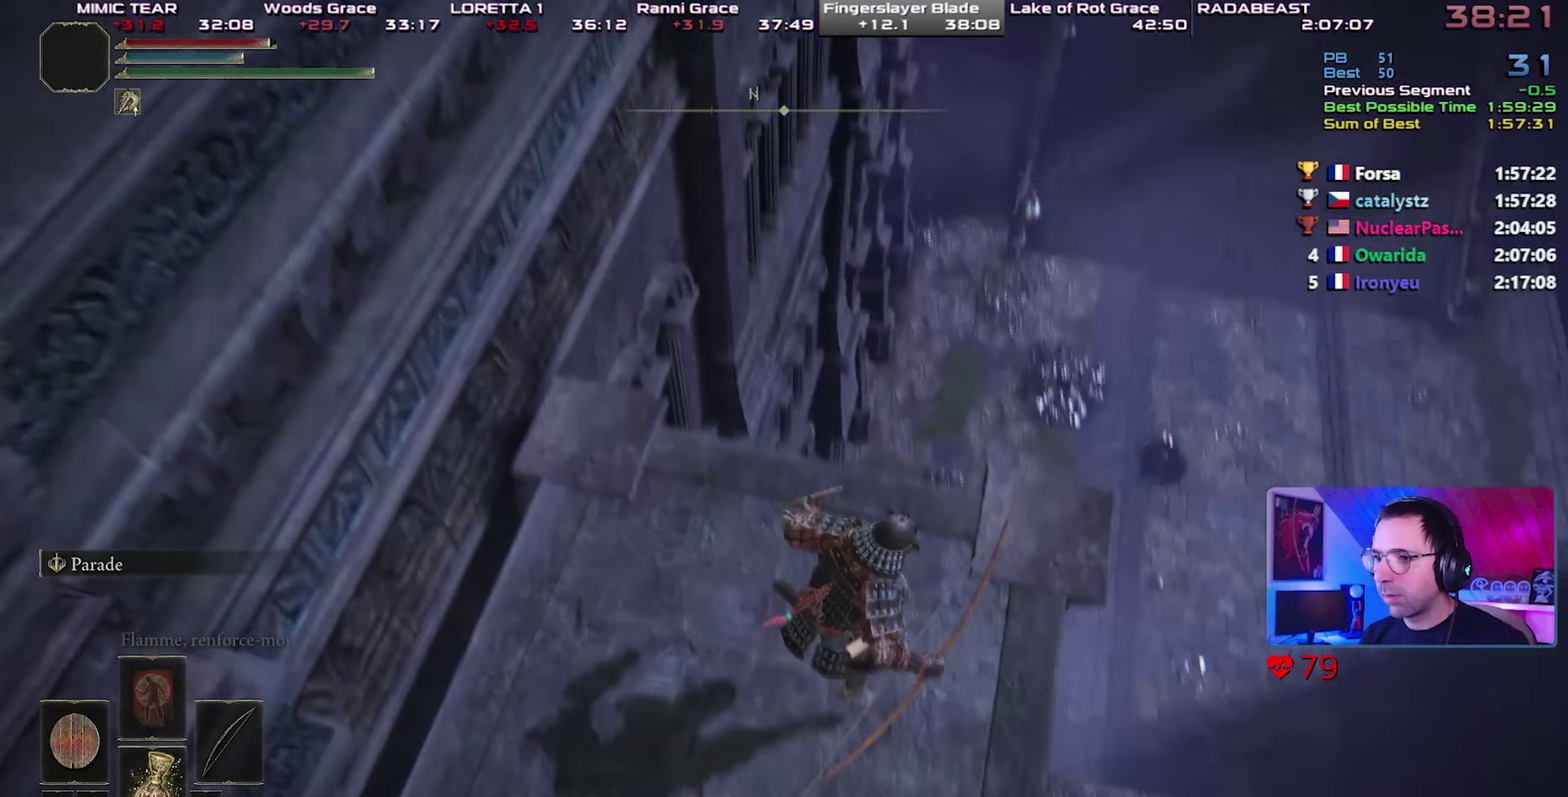
{"buttons": [], "left_stick": "up-left", "right_stick": "center", "button_events": []}
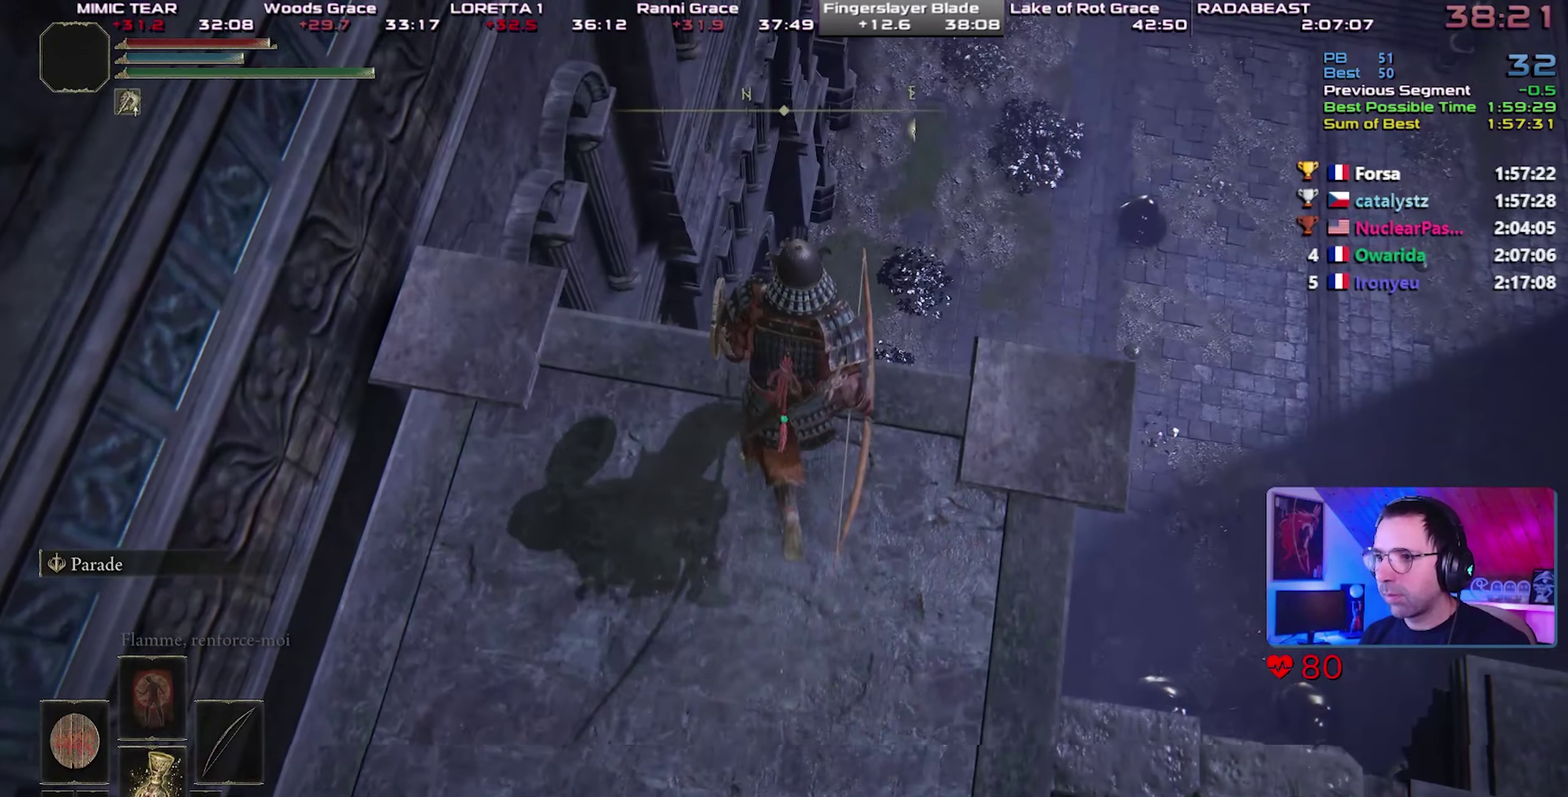
{"buttons": [], "left_stick": "up-left", "right_stick": "center", "button_events": [[150, "CROSS", "down"], [433, "CROSS", "up"]]}
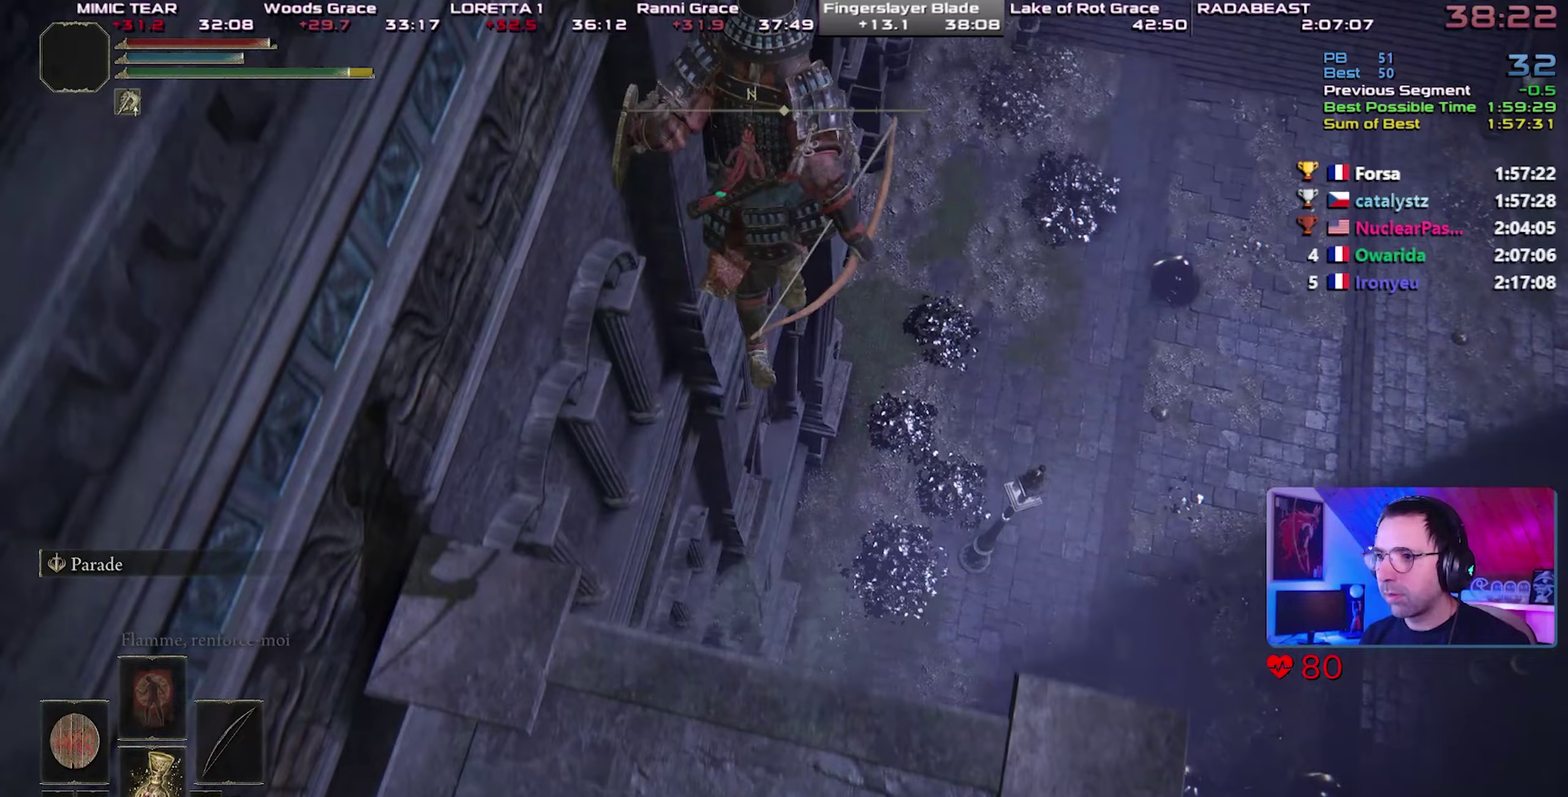
{"buttons": ["L3"], "left_stick": "up-left", "right_stick": "center", "button_events": []}
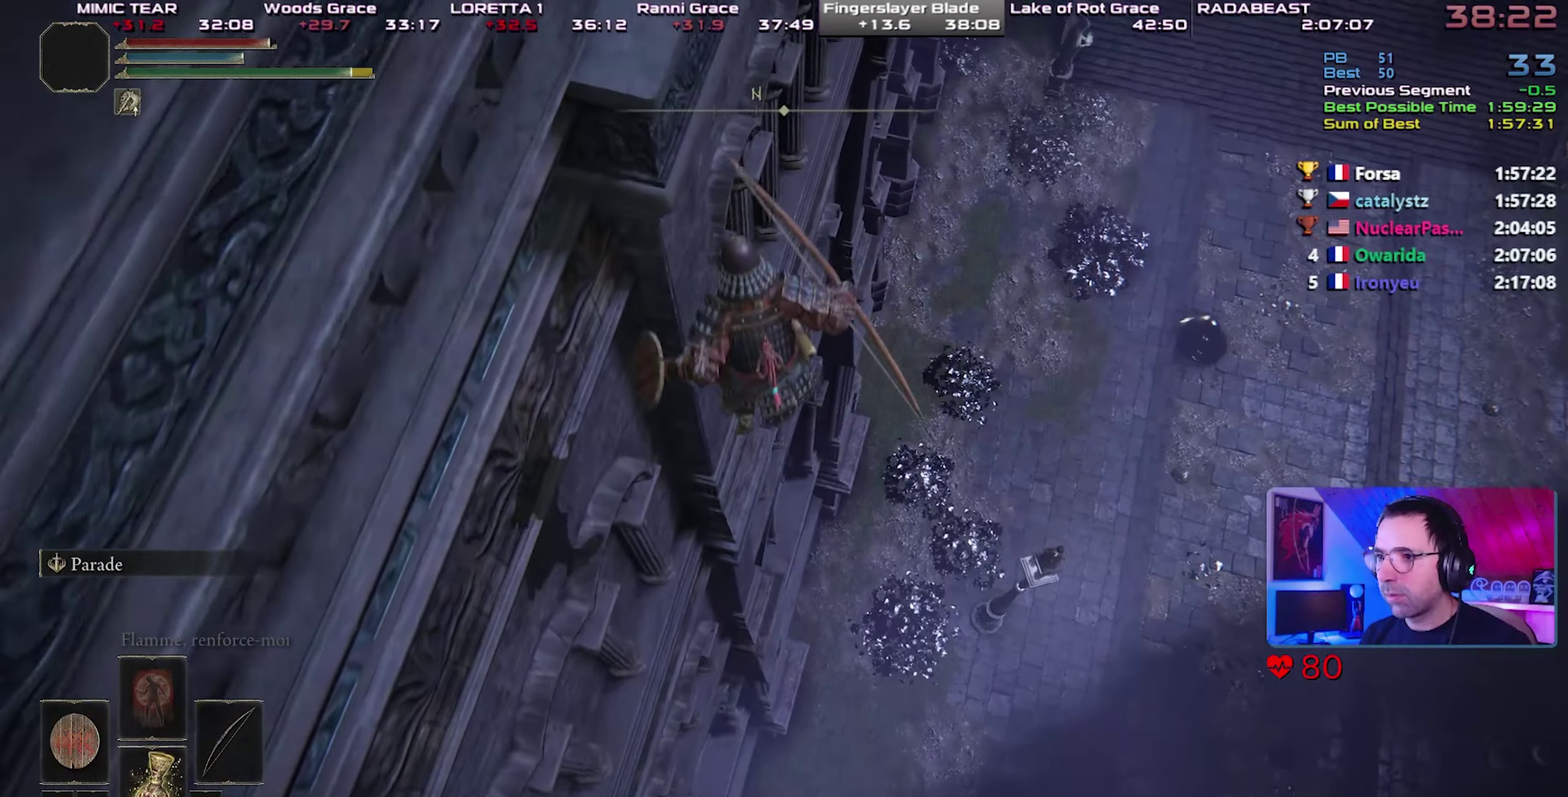
{"buttons": ["L3"], "left_stick": "up", "right_stick": "center", "button_events": []}
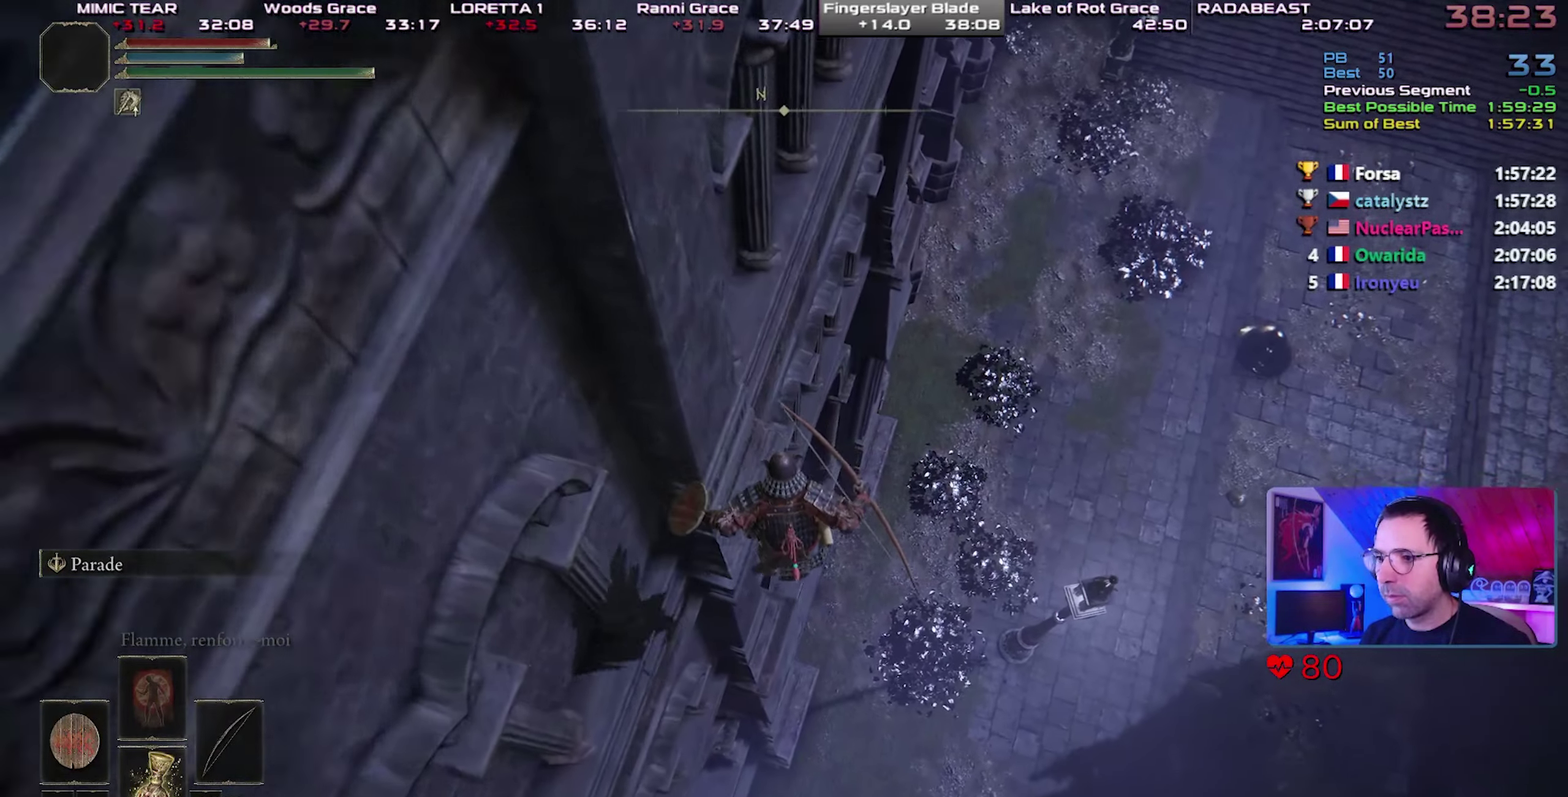
{"buttons": ["L3"], "left_stick": "up-left", "right_stick": "center", "button_events": []}
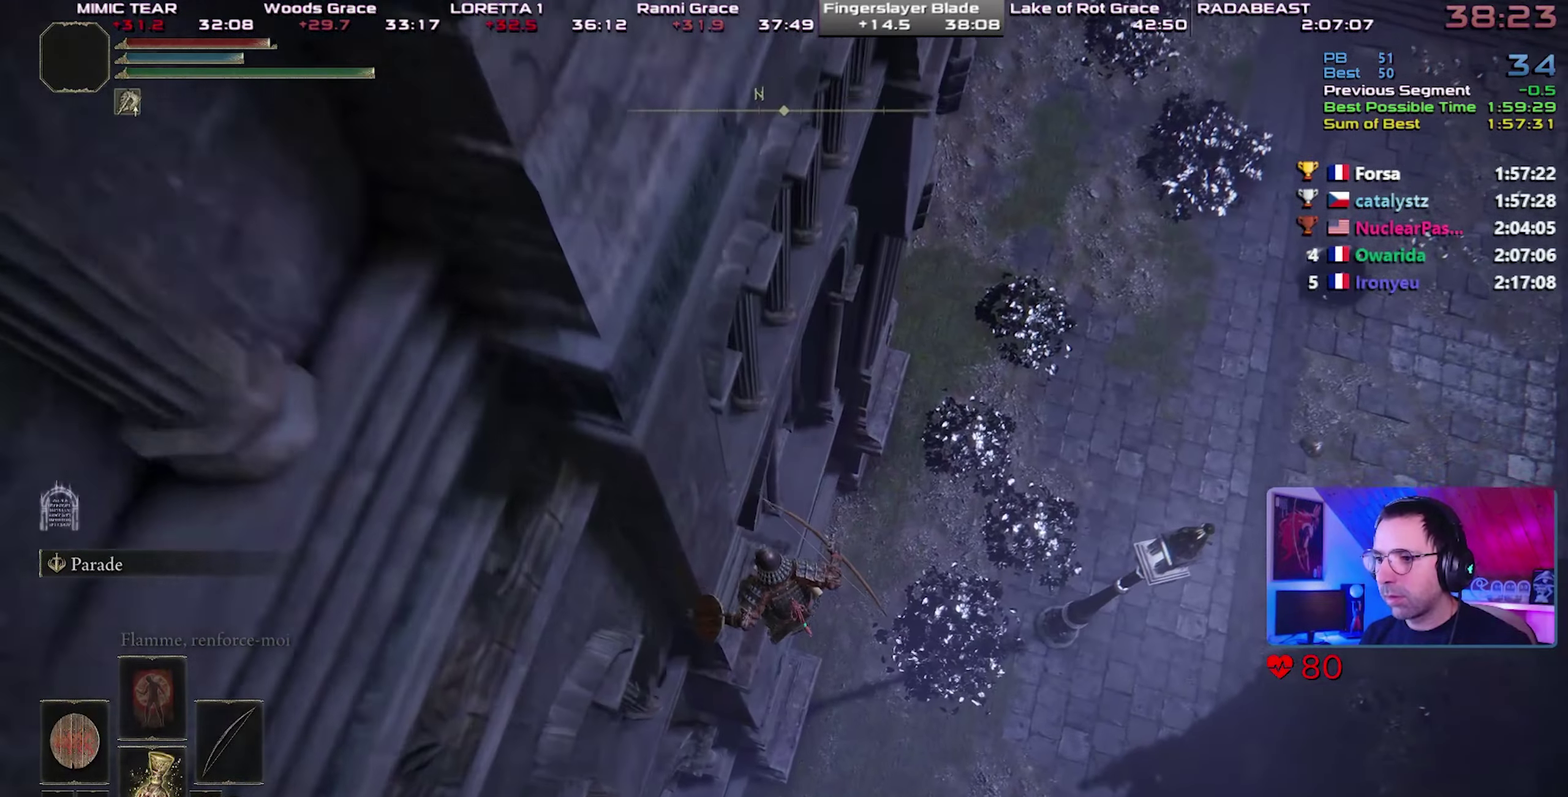
{"buttons": [], "left_stick": "center", "right_stick": "center", "button_events": []}
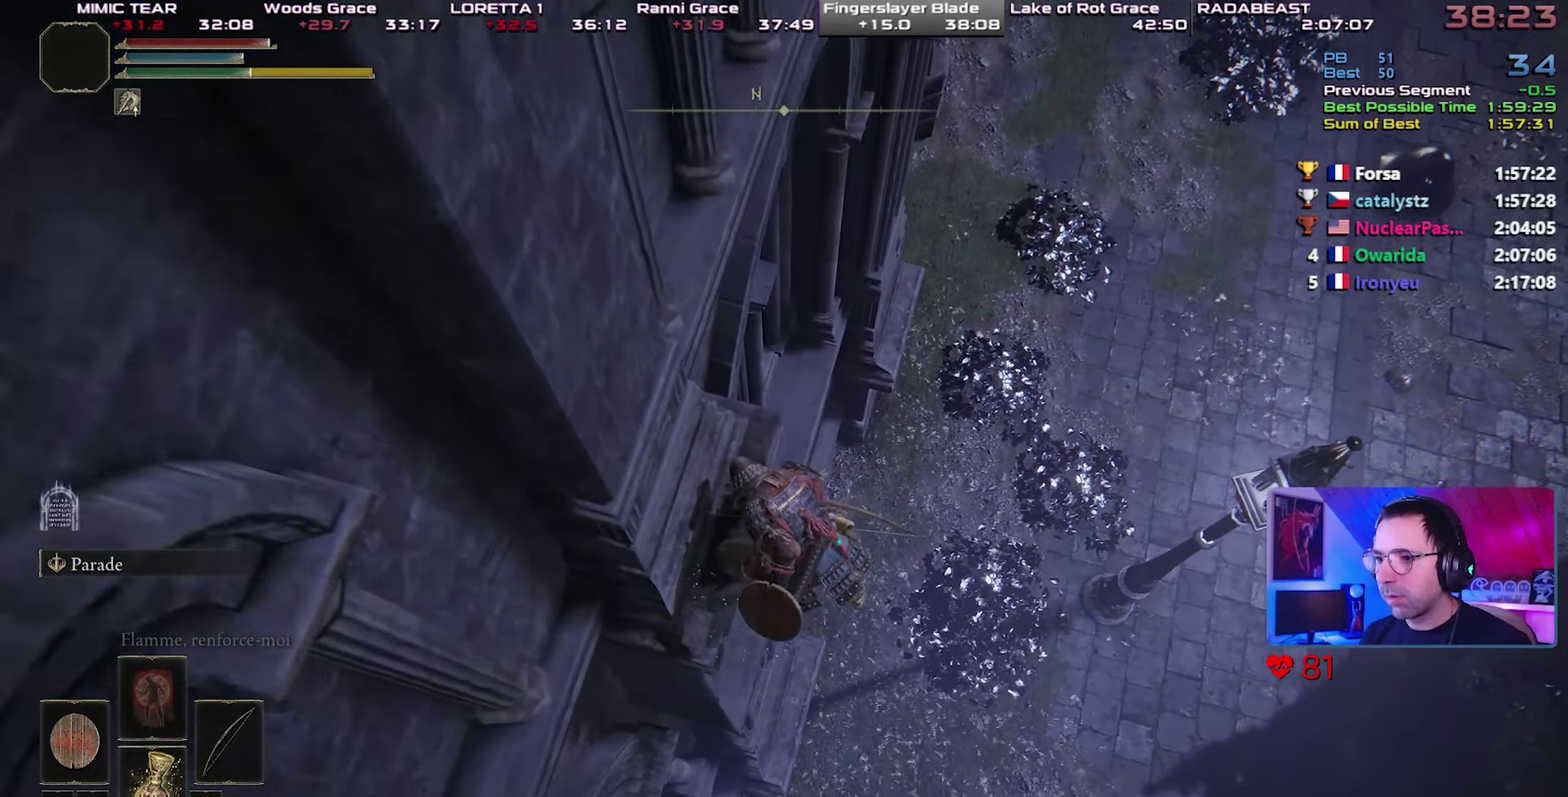
{"buttons": [], "left_stick": "up", "right_stick": "center", "button_events": []}
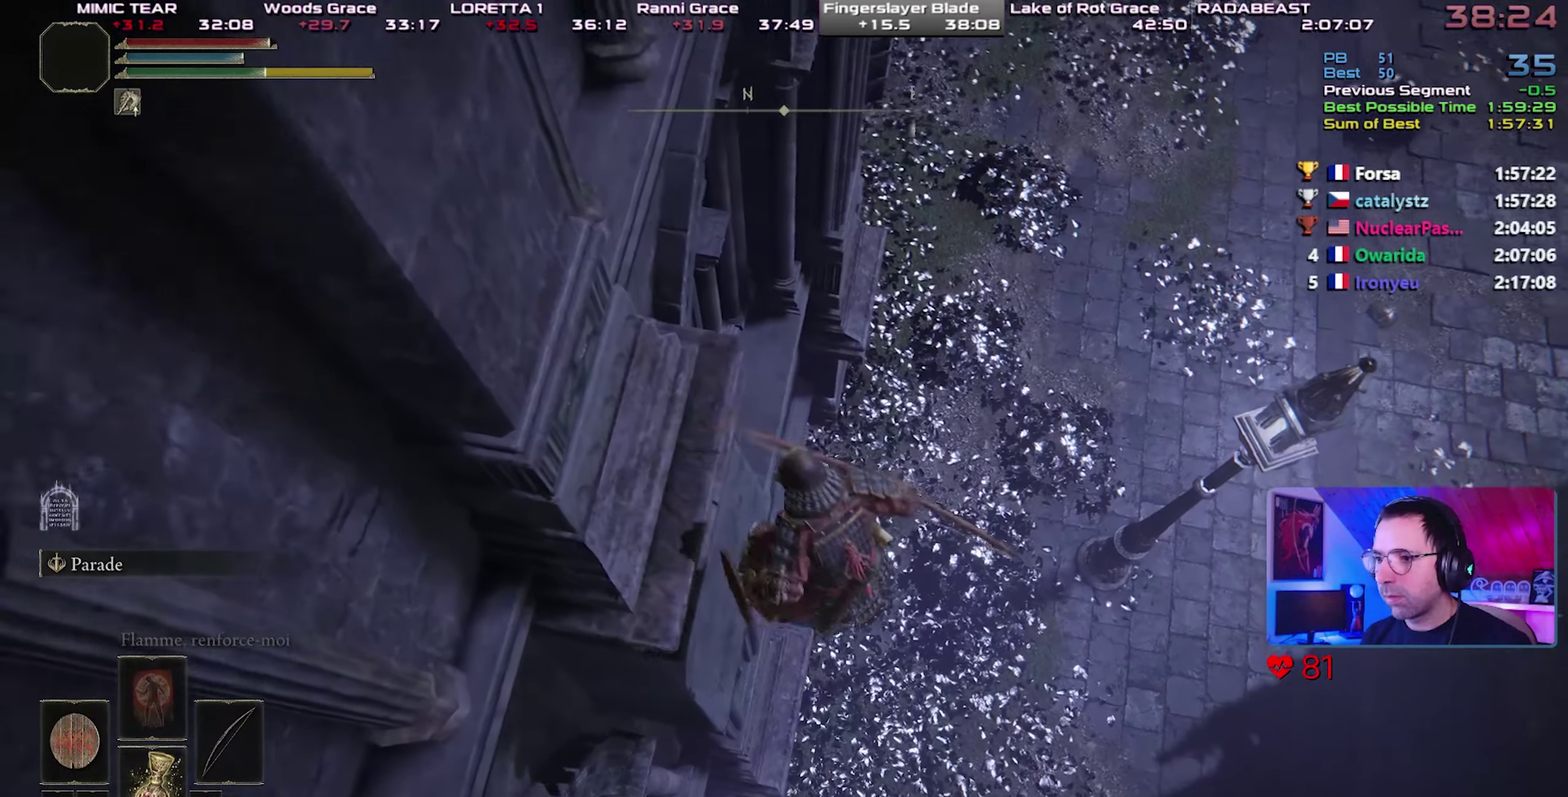
{"buttons": [], "left_stick": "up-right", "right_stick": "center", "button_events": []}